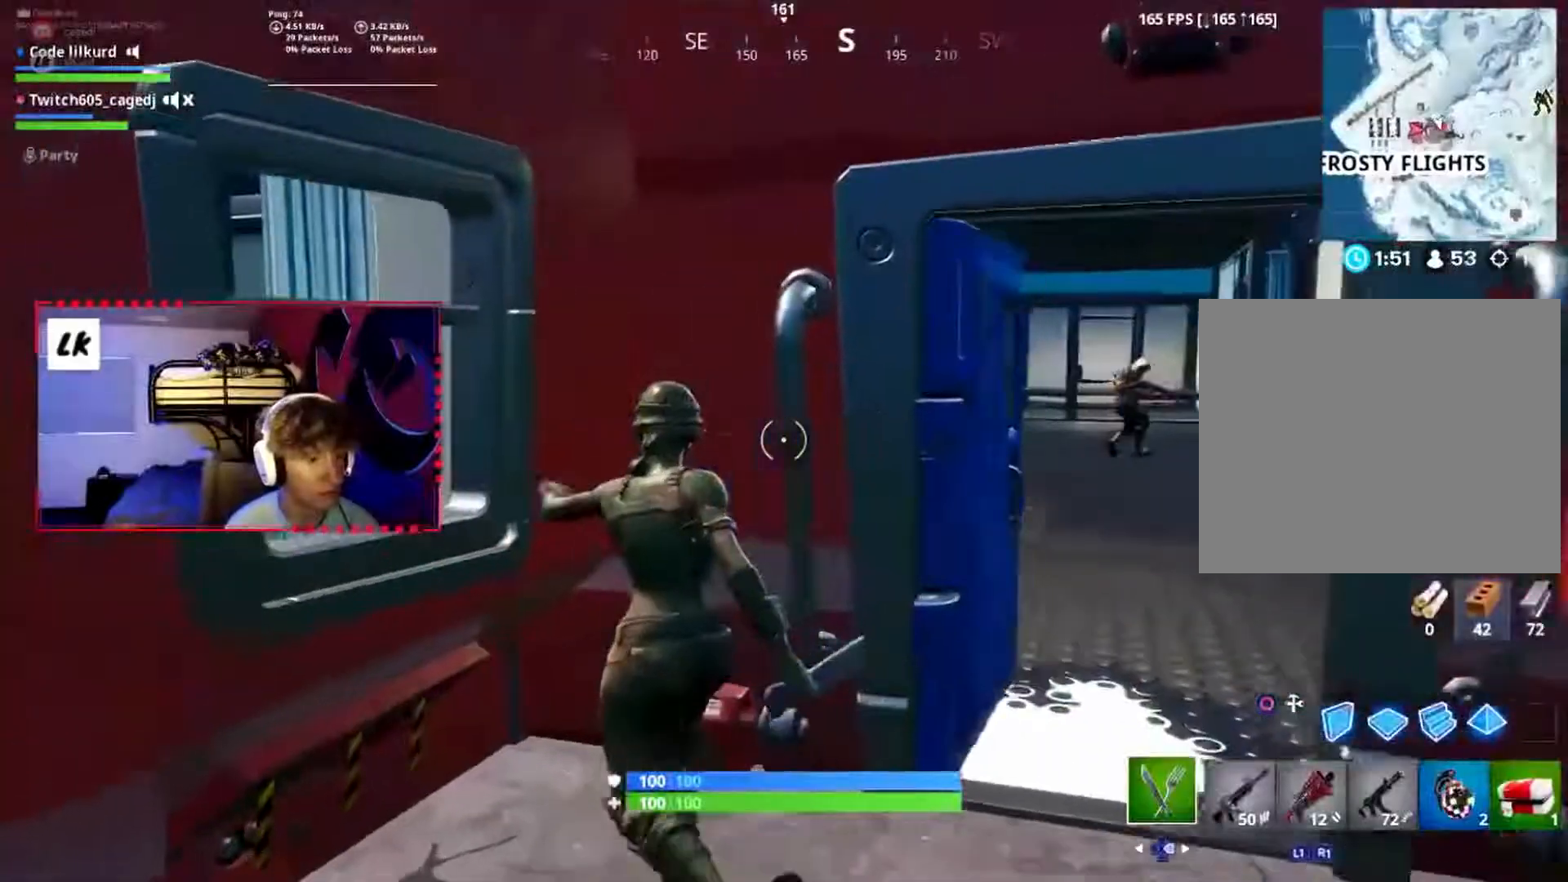
Gameplay with a controller (PlayStation layout); each line is a JSON object with the inputs held at the frame after it (dt_ms = milliseconds from this image to that frame). "events" lists button and stick changes between this image and that frame as [ms after this image, input, new state], when the widget could be followed in between. Not read: DPAD_LEFT L3 R3.
{"dt_ms": 500, "buttons": [], "events": []}
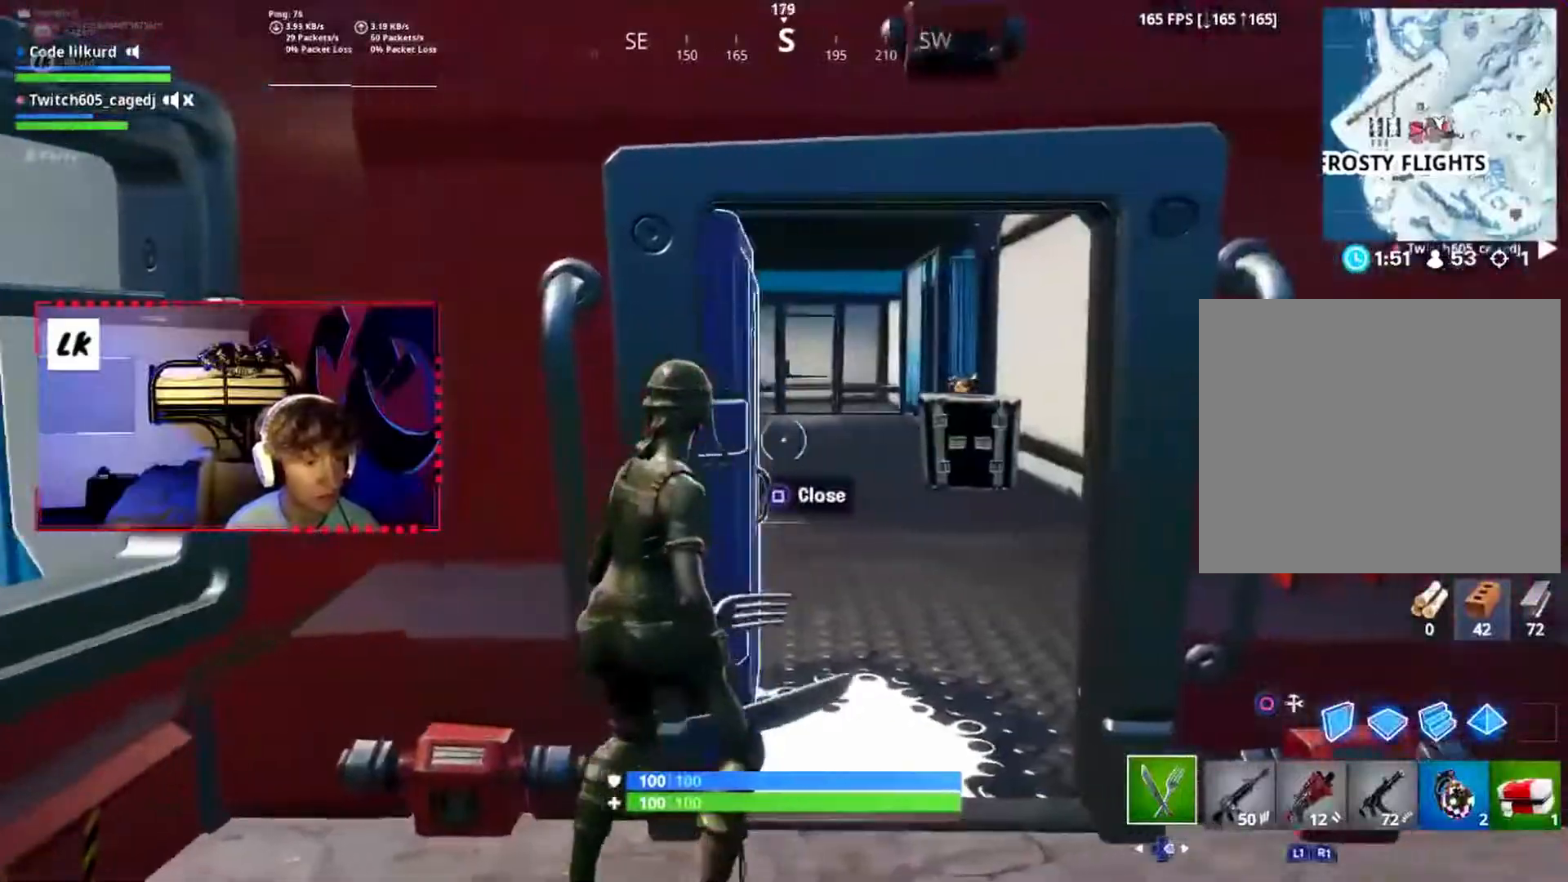
{"dt_ms": 1000, "buttons": []}
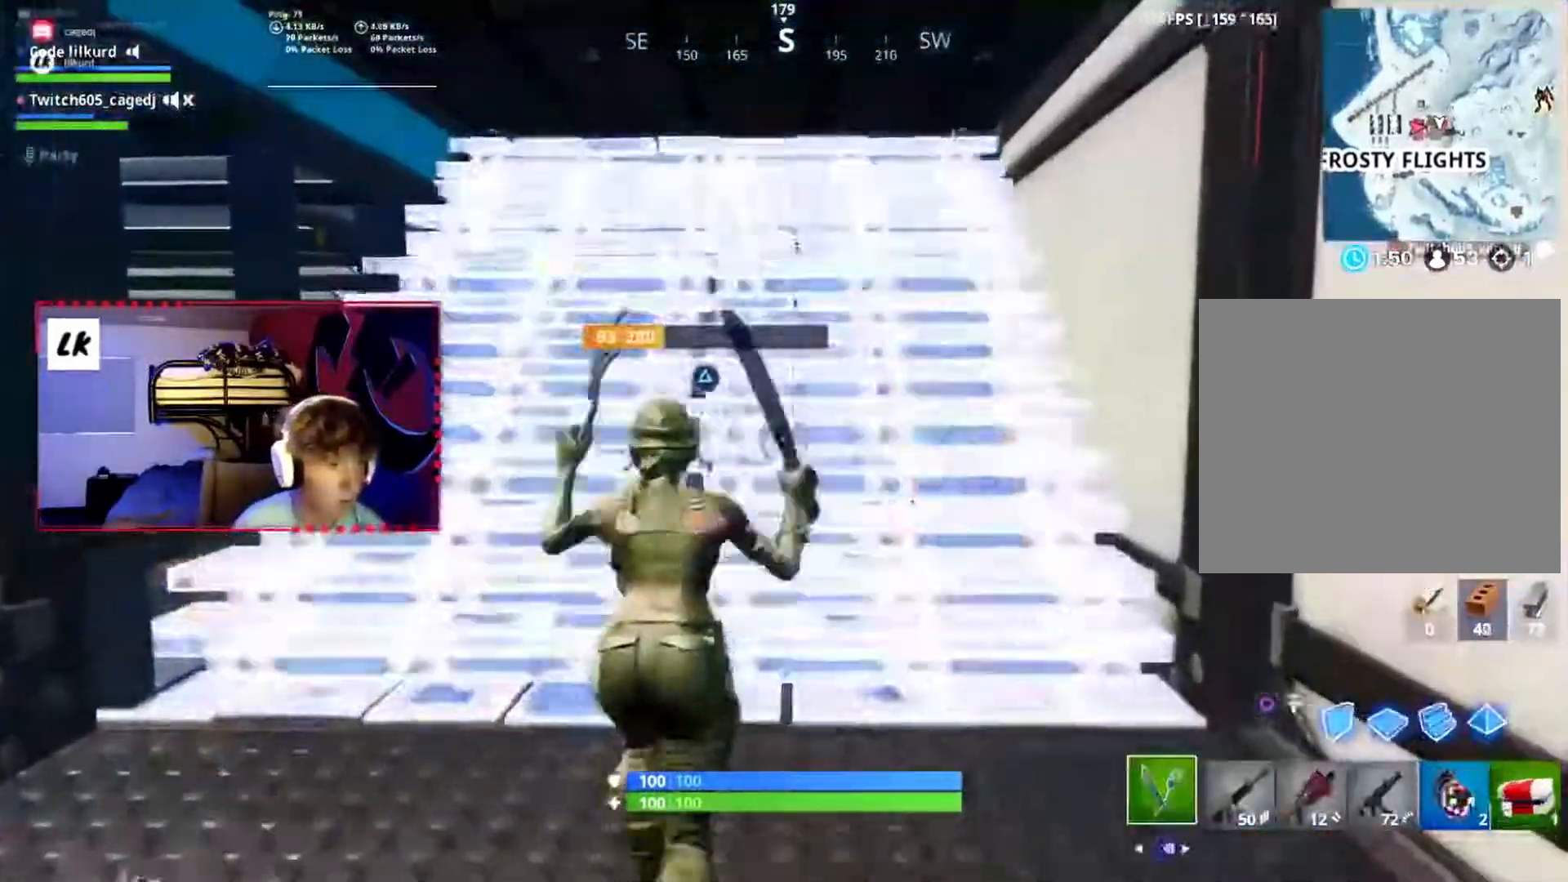
{"dt_ms": 500, "buttons": [], "events": [[17, "TRIANGLE", "down"], [117, "TRIANGLE", "up"], [283, "R2", "down"], [433, "R2", "up"]]}
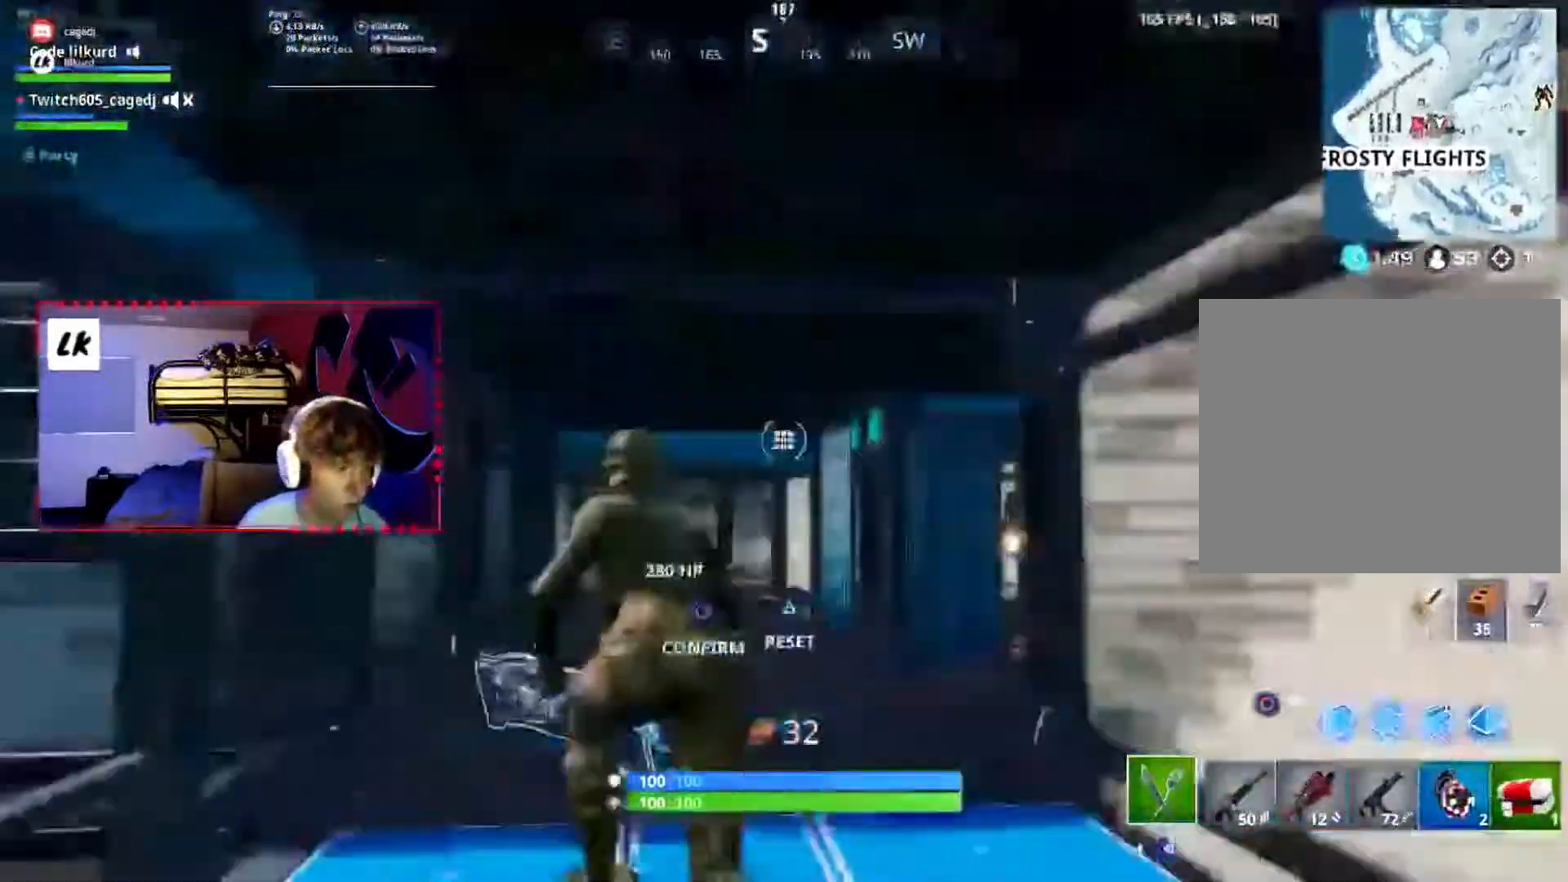
{"dt_ms": 1000, "buttons": ["R2"]}
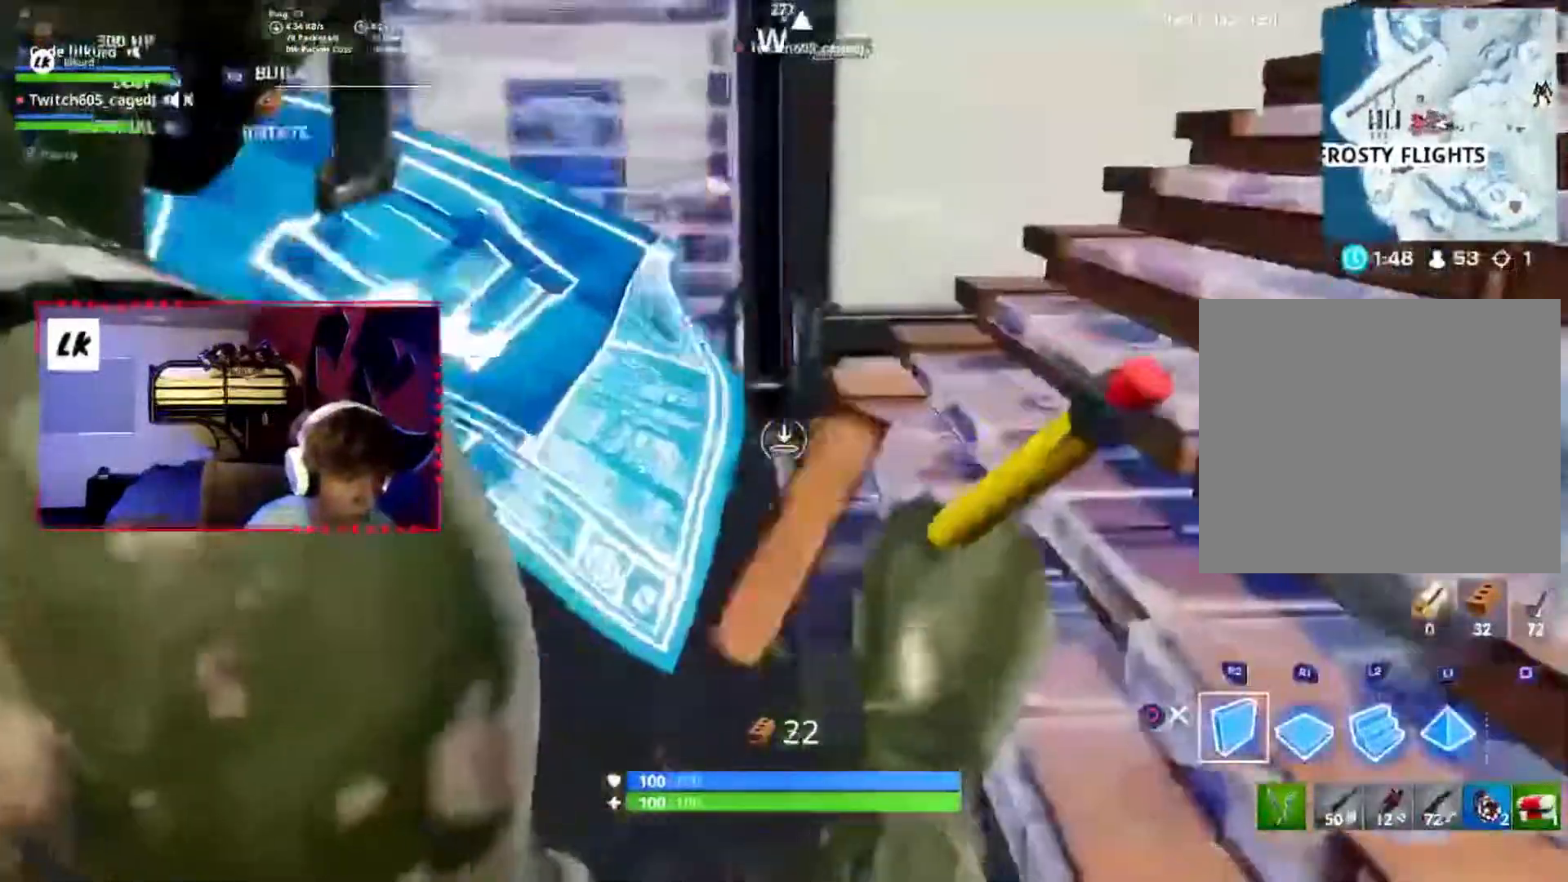
{"dt_ms": 1000, "buttons": ["R2"]}
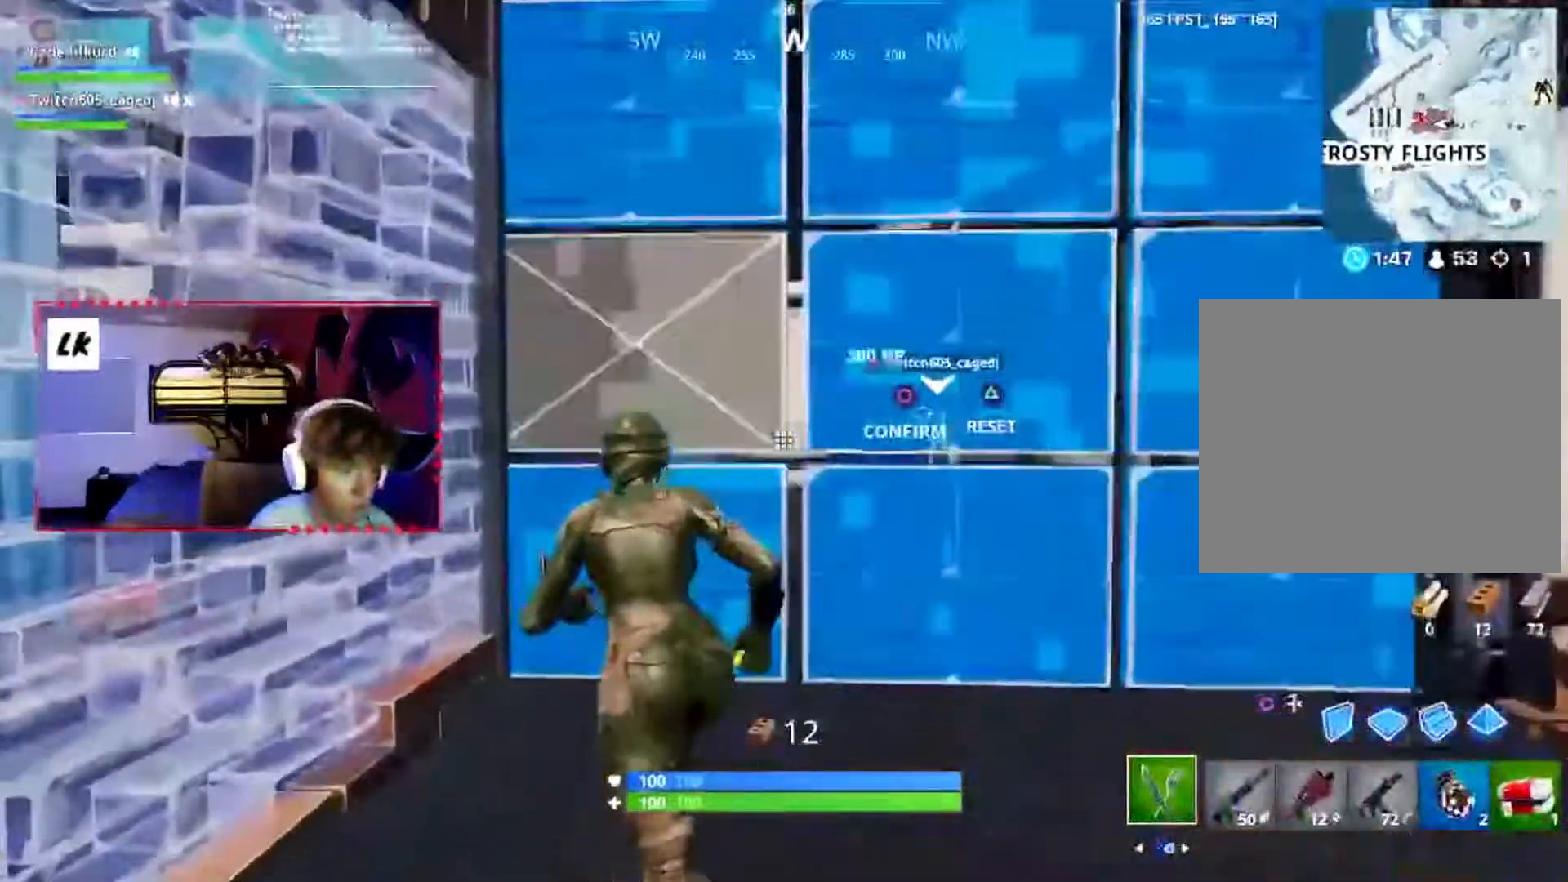
{"dt_ms": 1000, "buttons": ["R2"]}
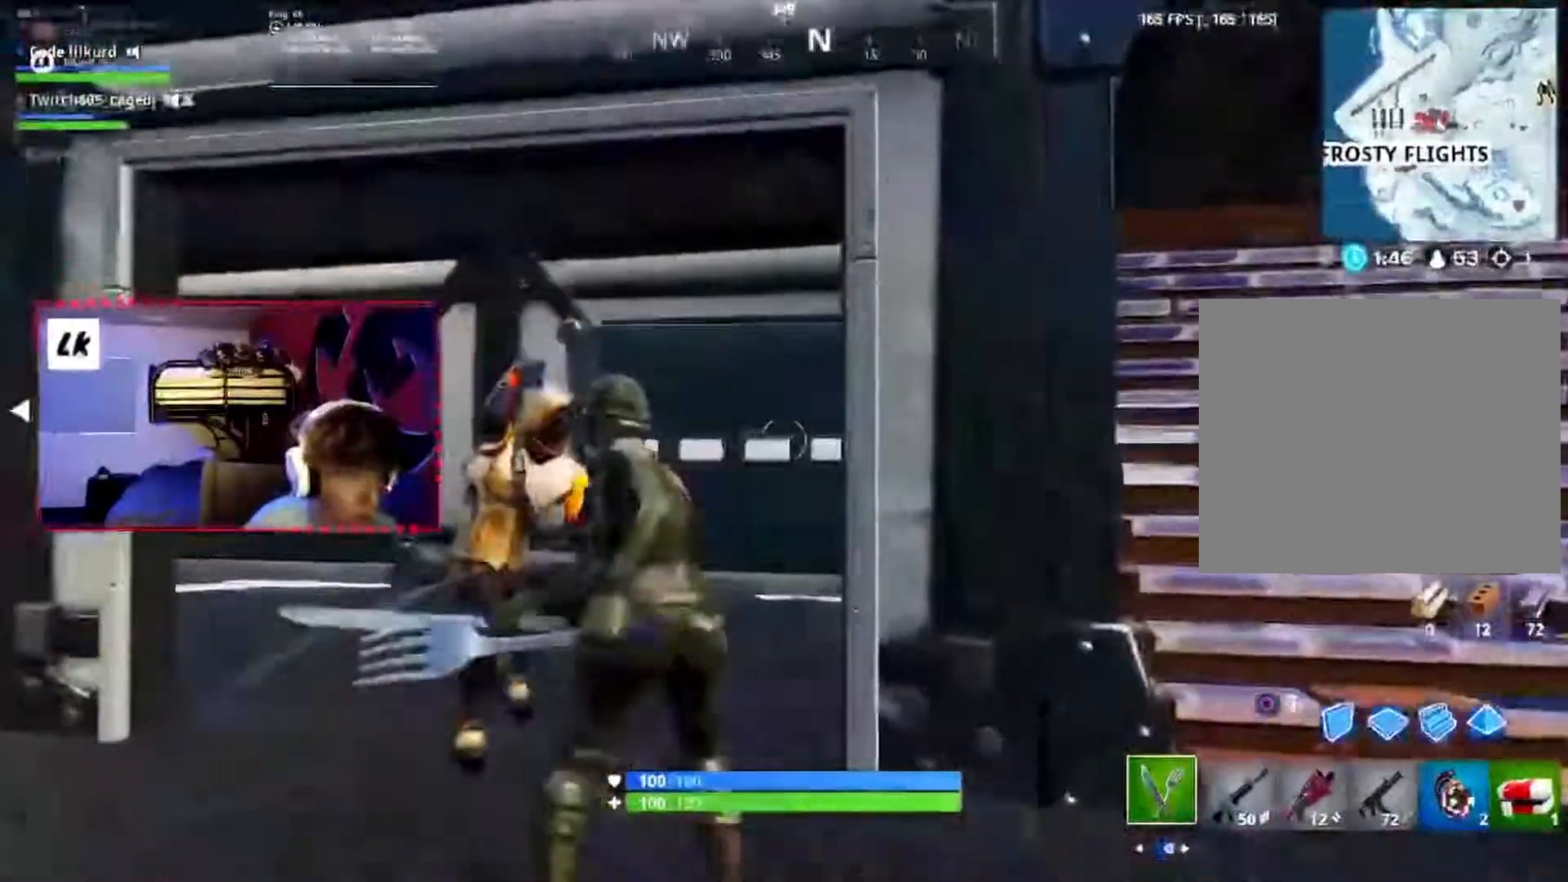
{"dt_ms": 500, "buttons": ["R2"]}
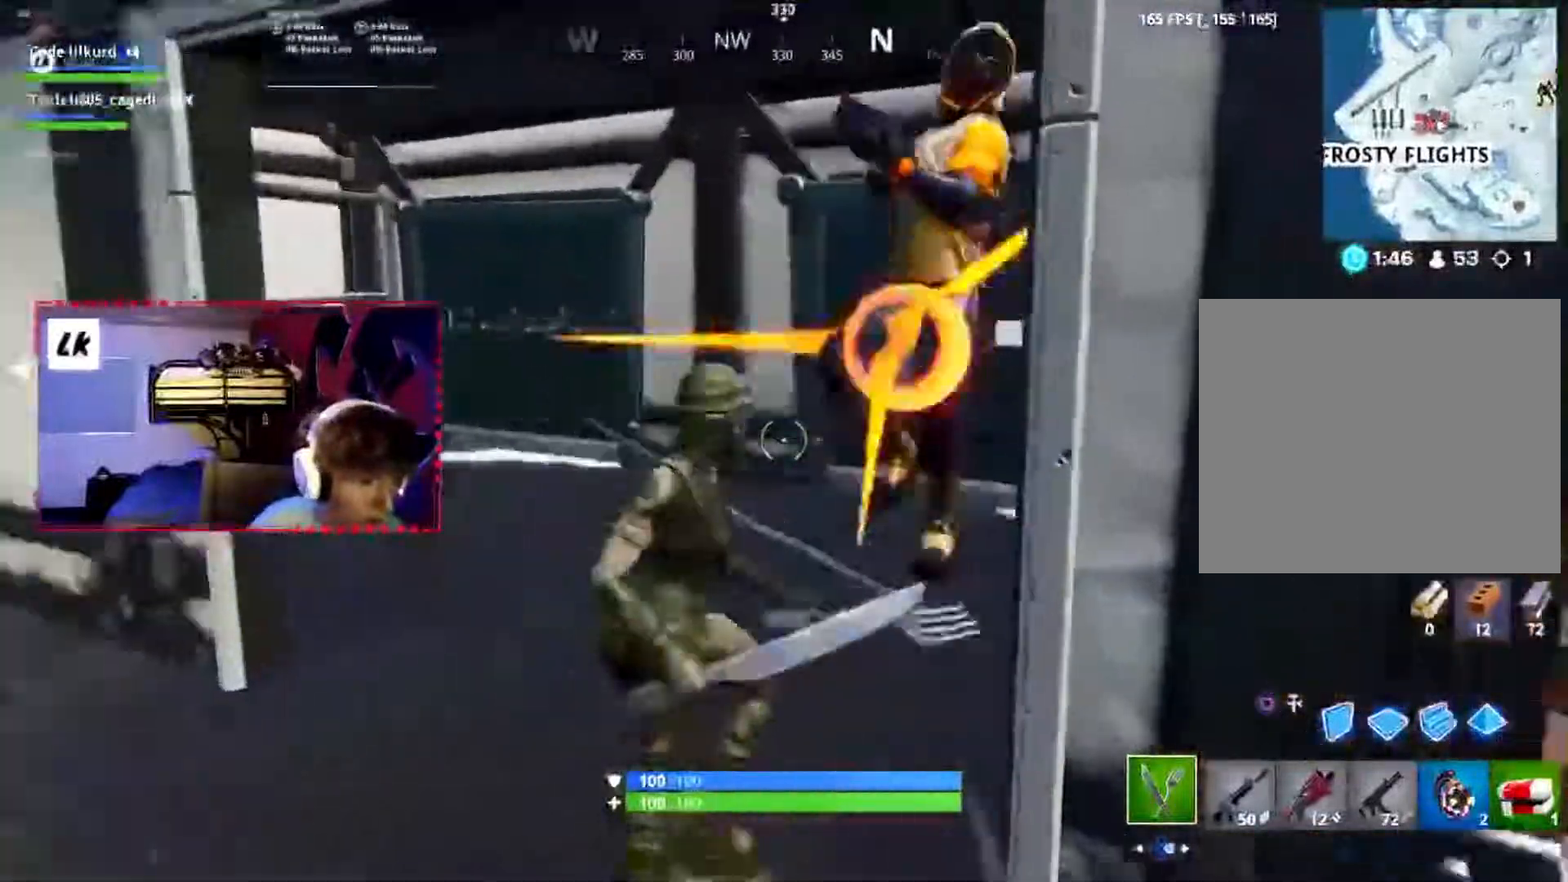
{"dt_ms": 500, "buttons": ["R2"], "events": []}
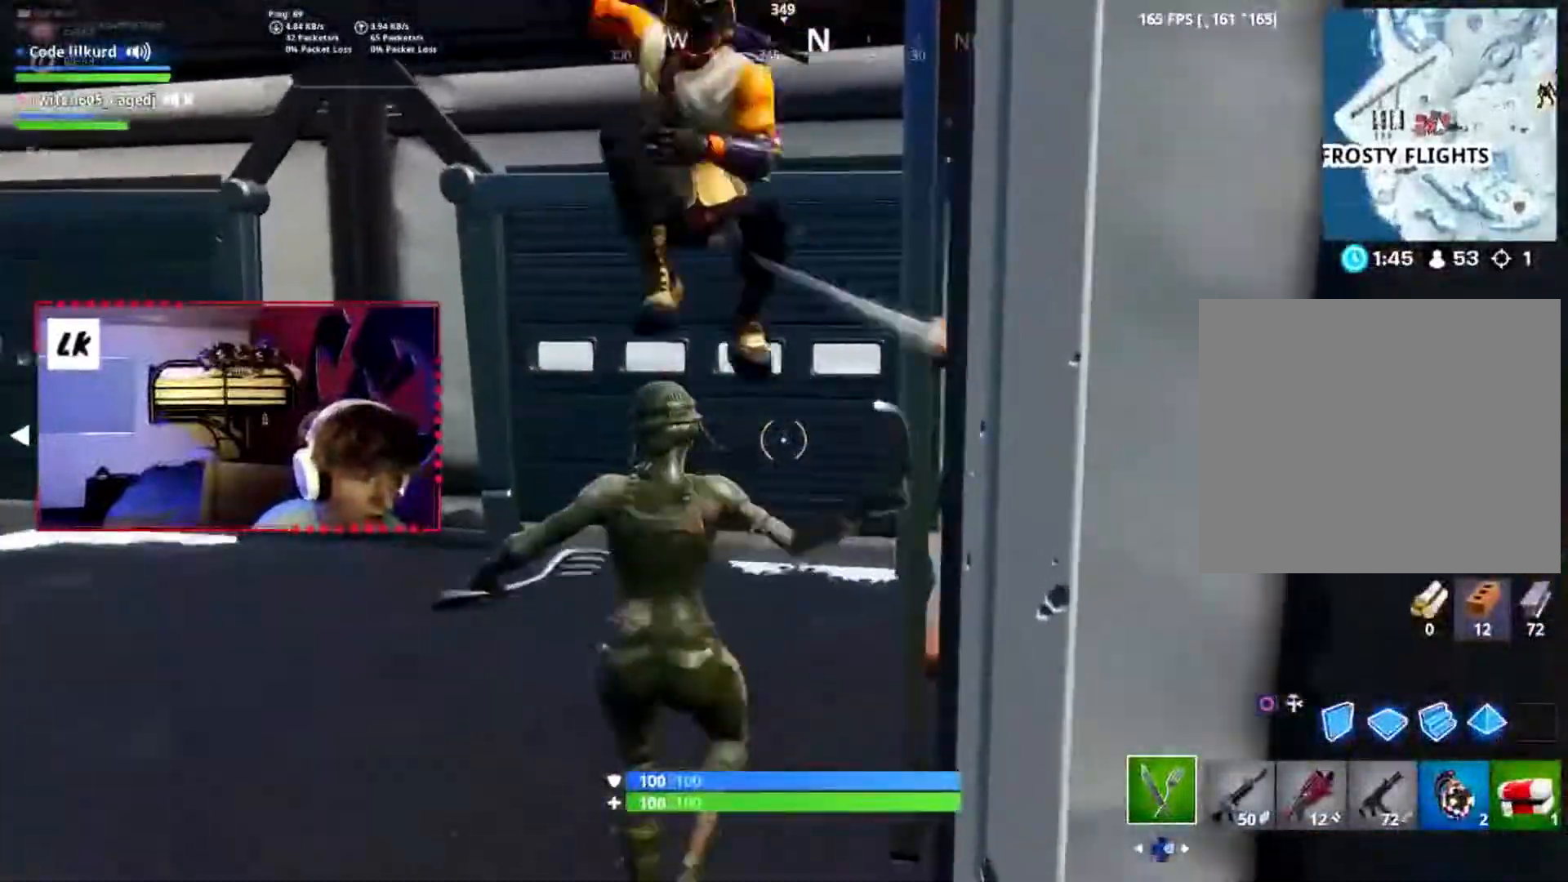
{"dt_ms": 500, "buttons": ["R2"]}
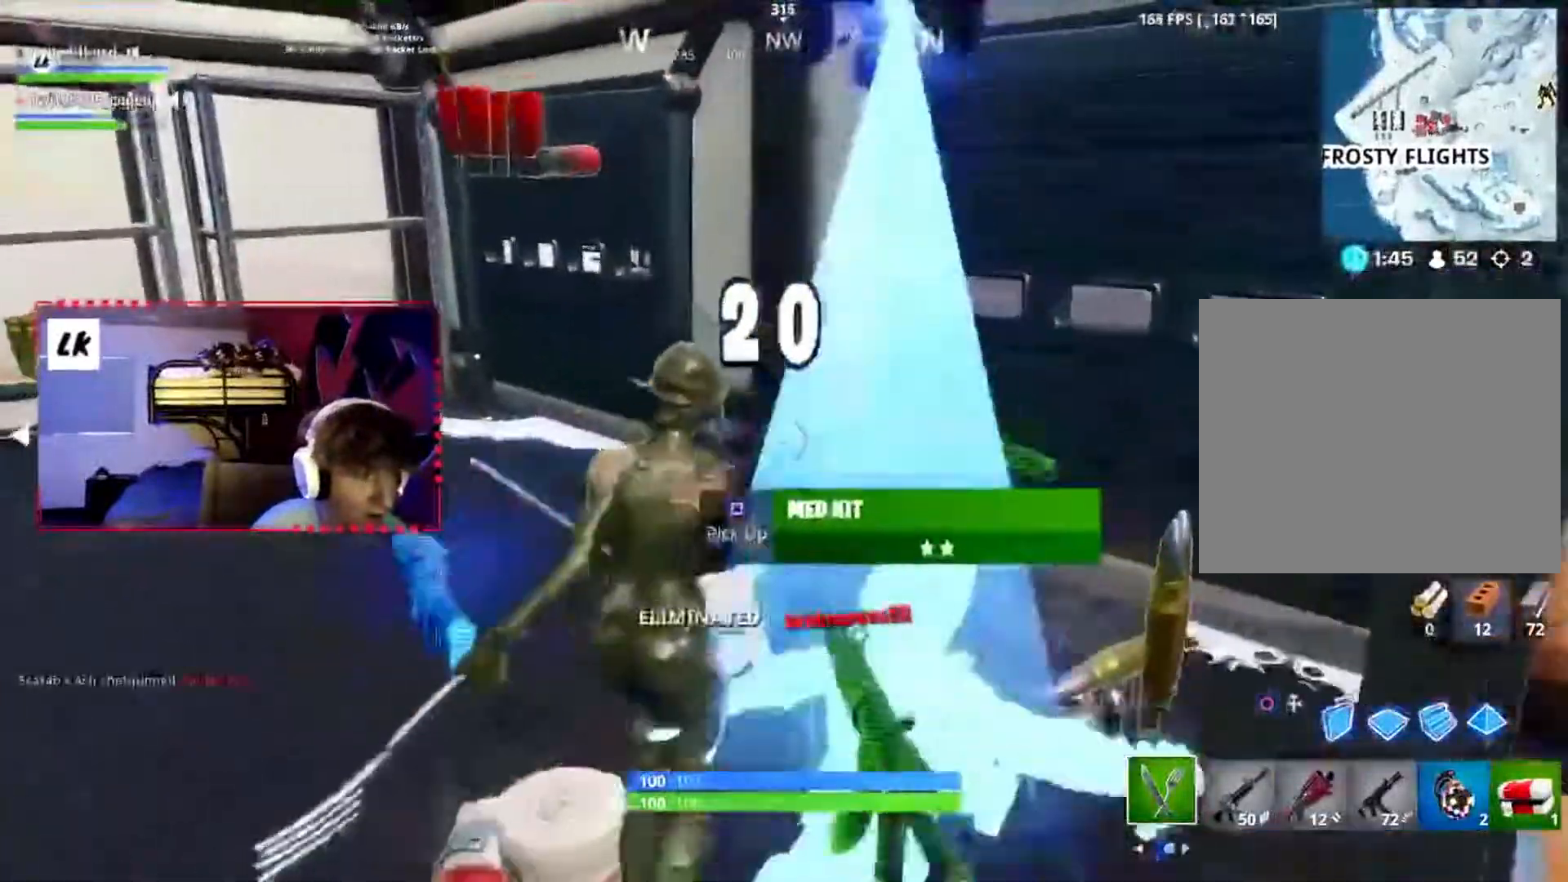
{"dt_ms": 500, "buttons": []}
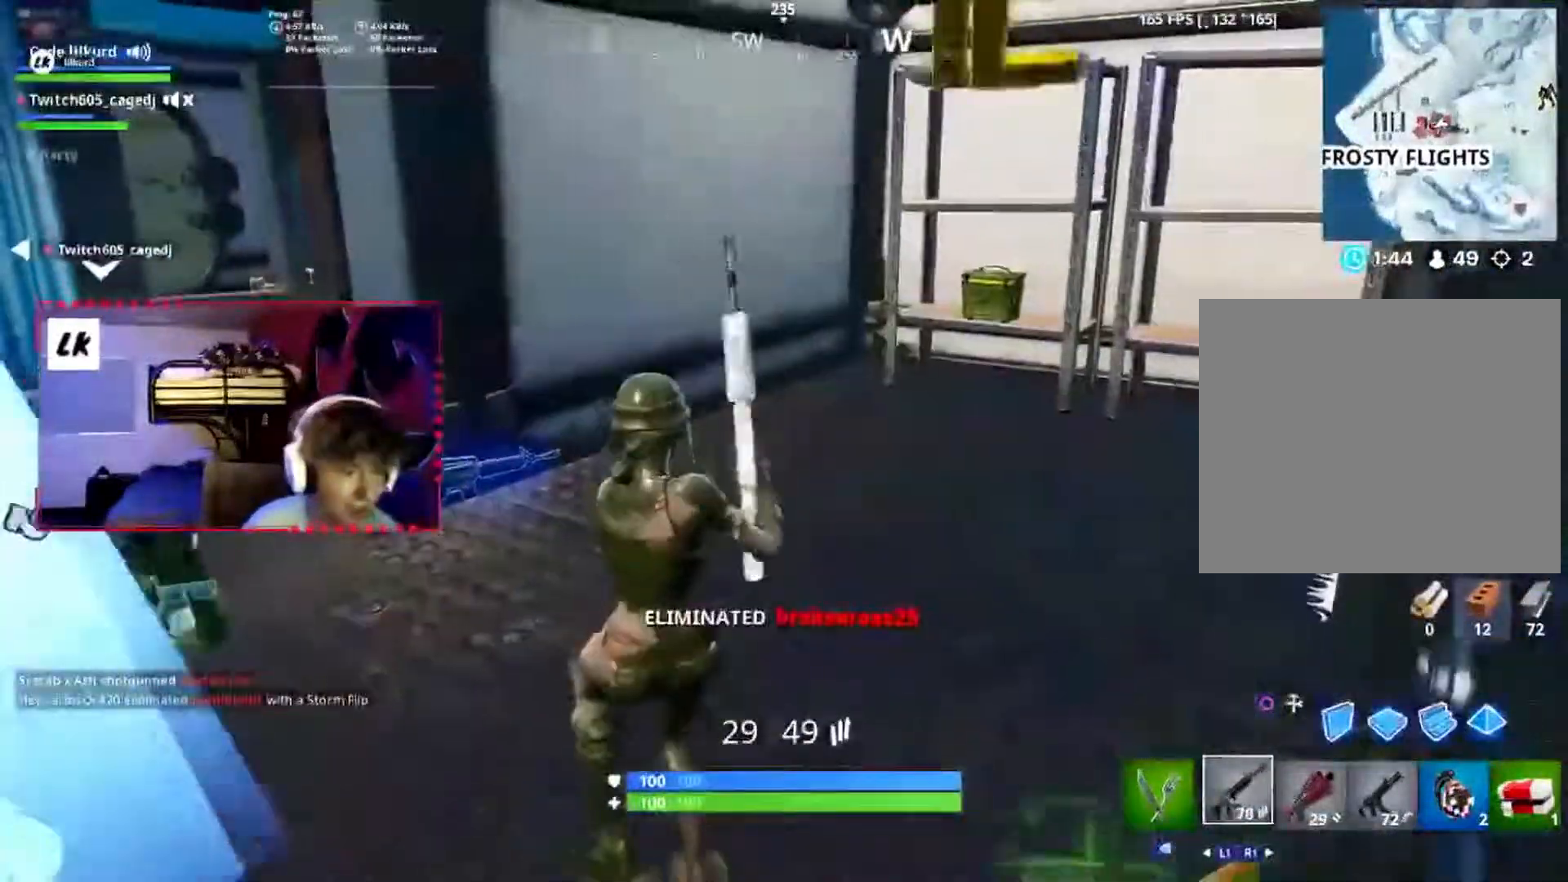
{"dt_ms": 1000, "buttons": []}
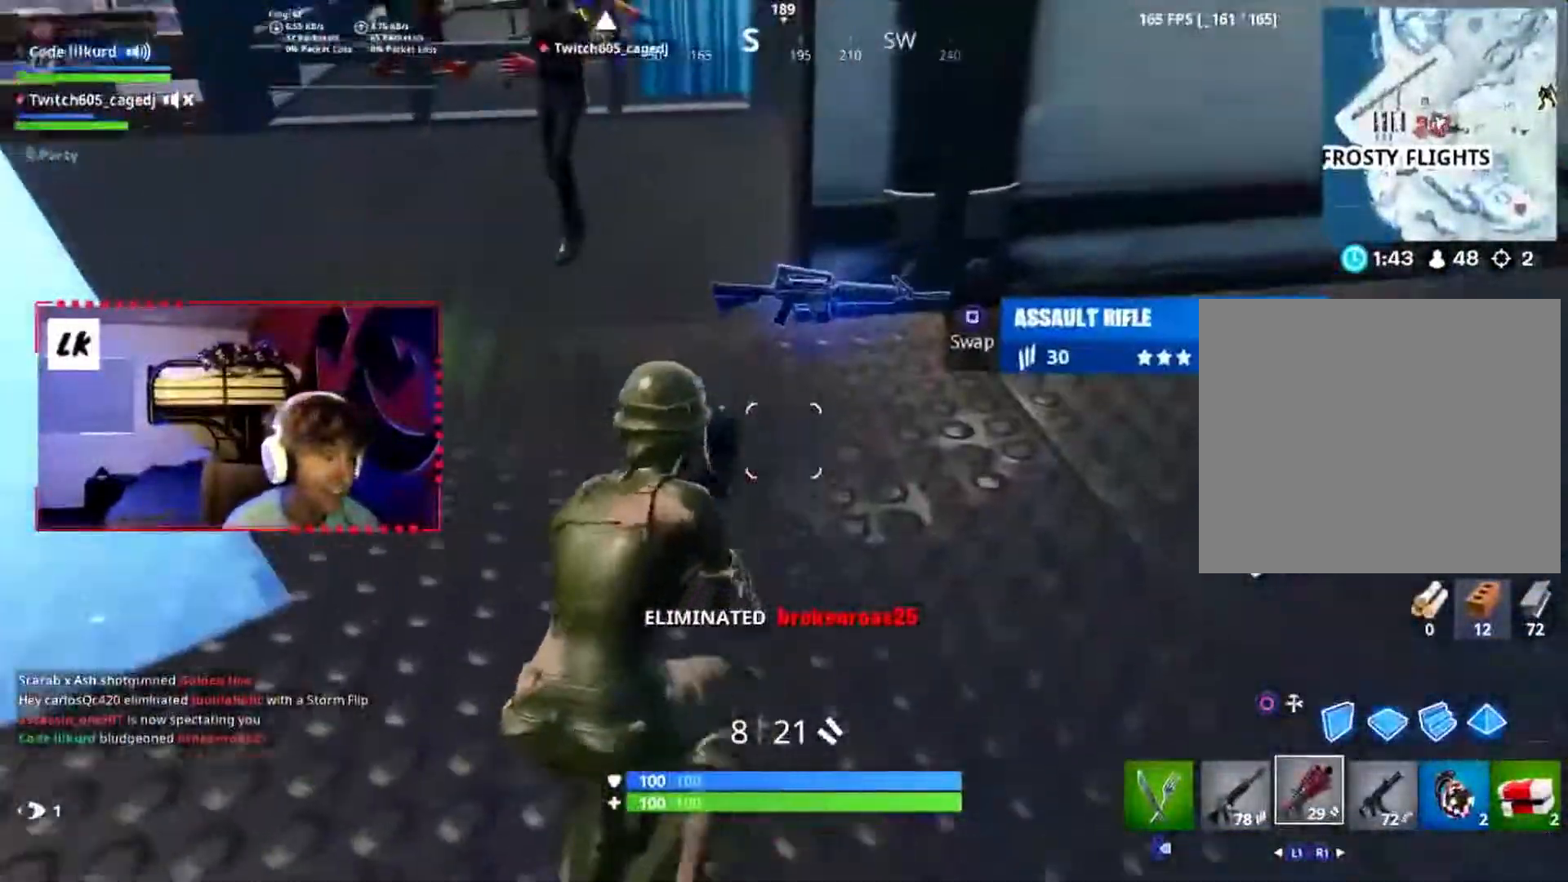
{"dt_ms": 500, "buttons": []}
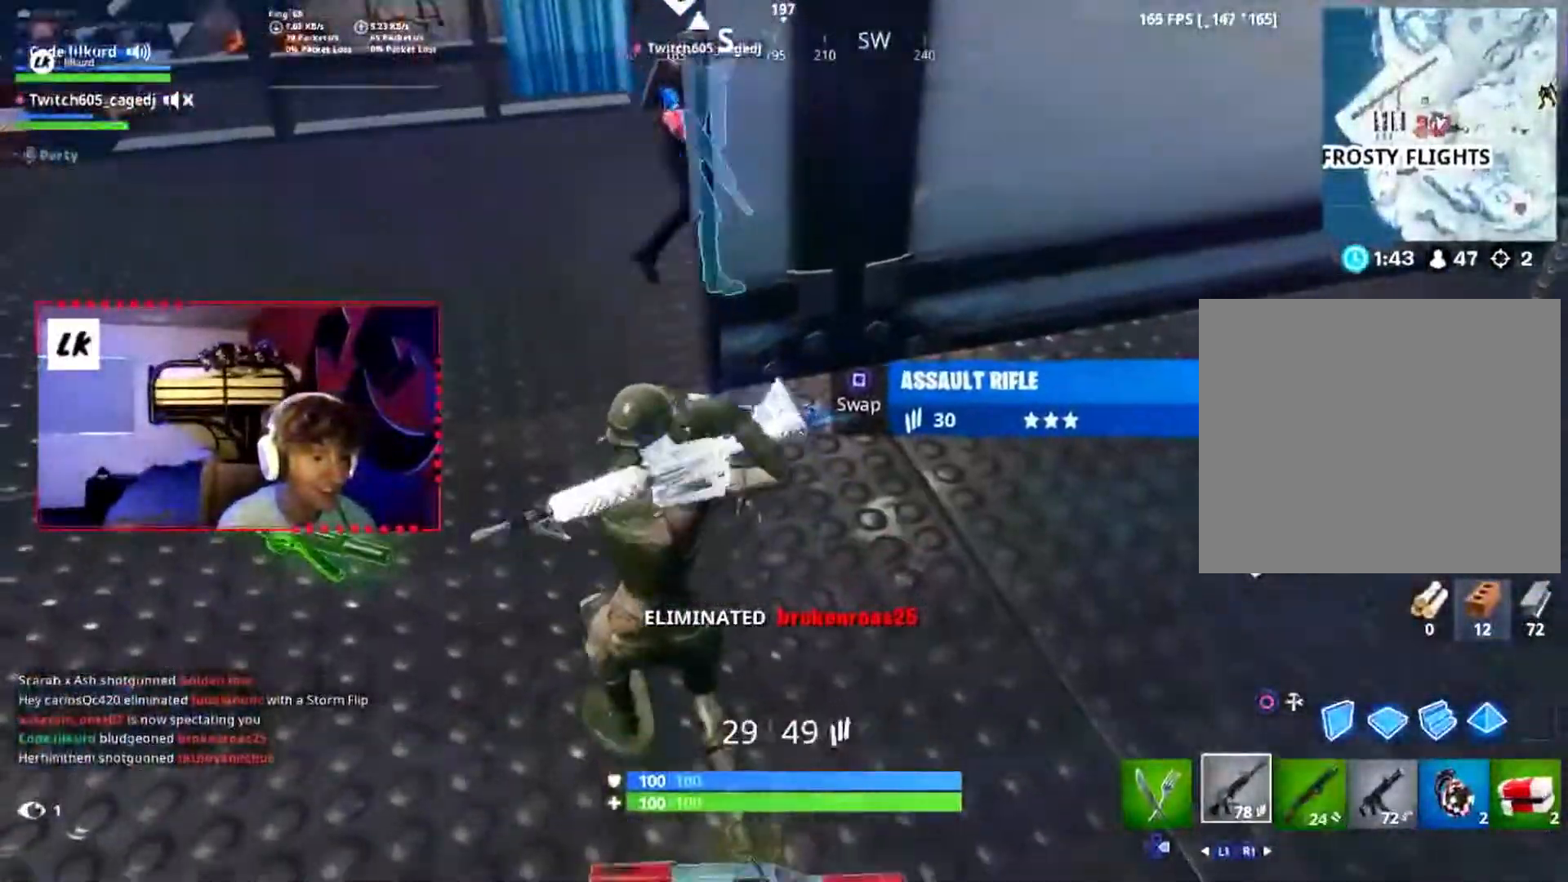
{"dt_ms": 500, "buttons": [], "events": [[333, "SQUARE", "down"], [433, "SQUARE", "up"]]}
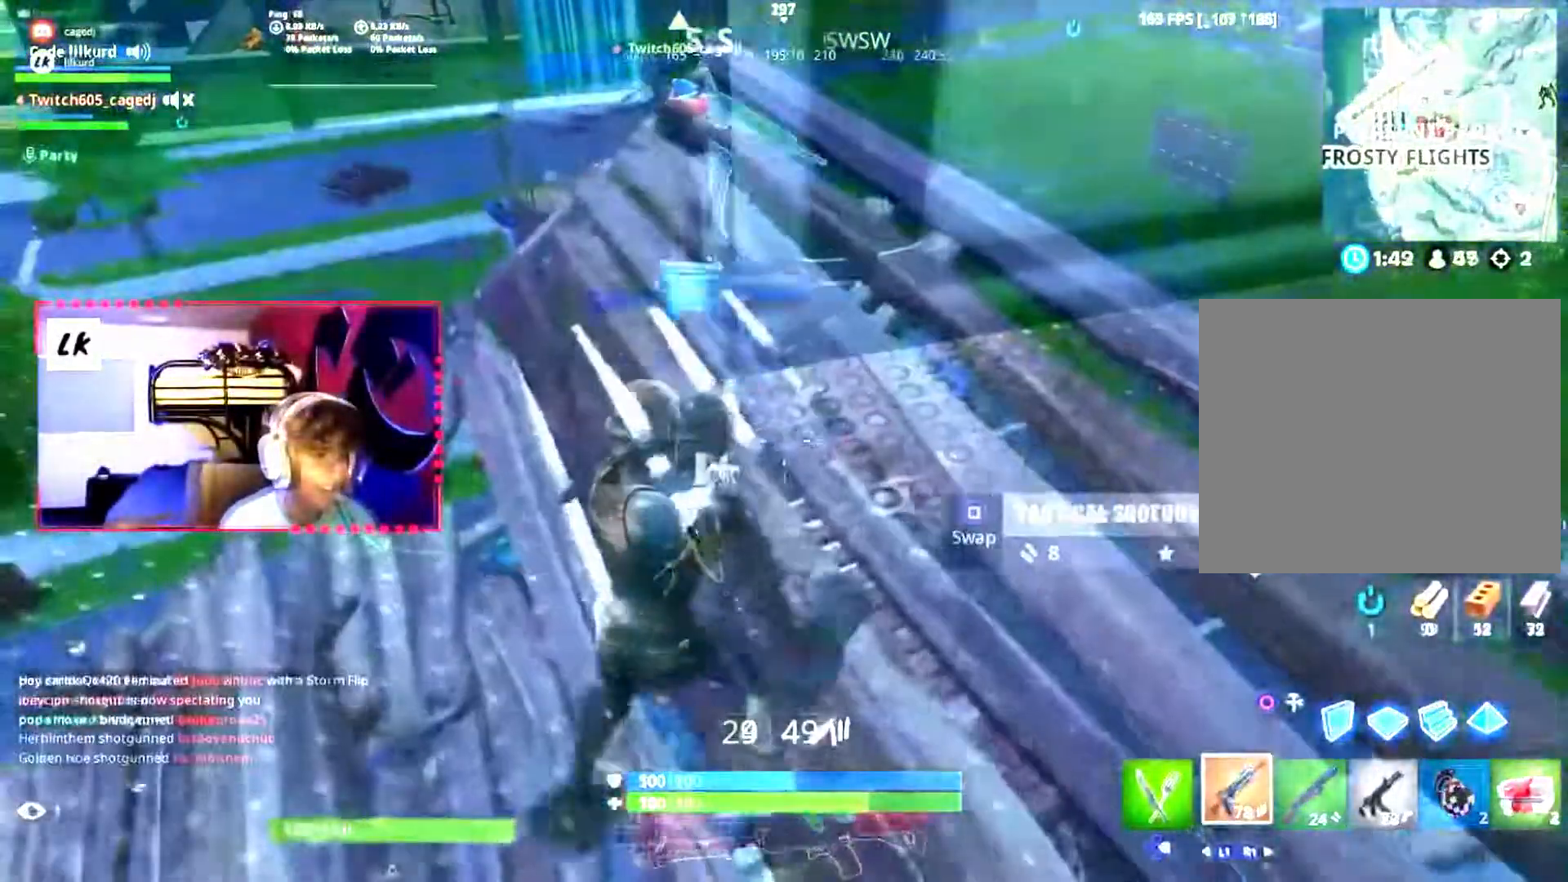
{"dt_ms": 500, "buttons": [], "events": [[167, "R1", "down"], [250, "R1", "up"]]}
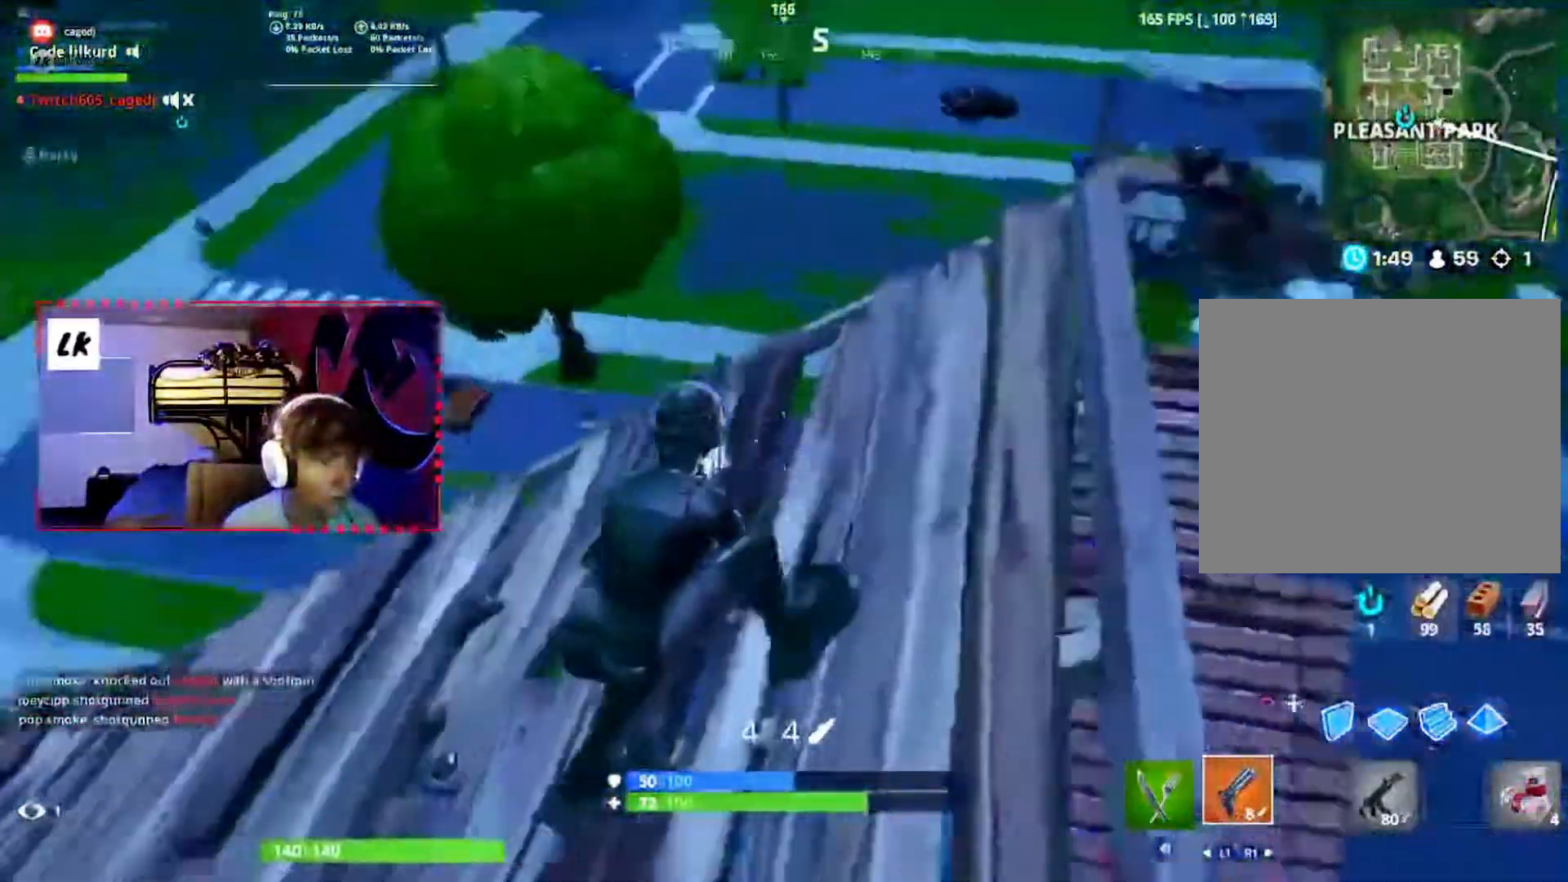
{"dt_ms": 500, "buttons": [], "events": []}
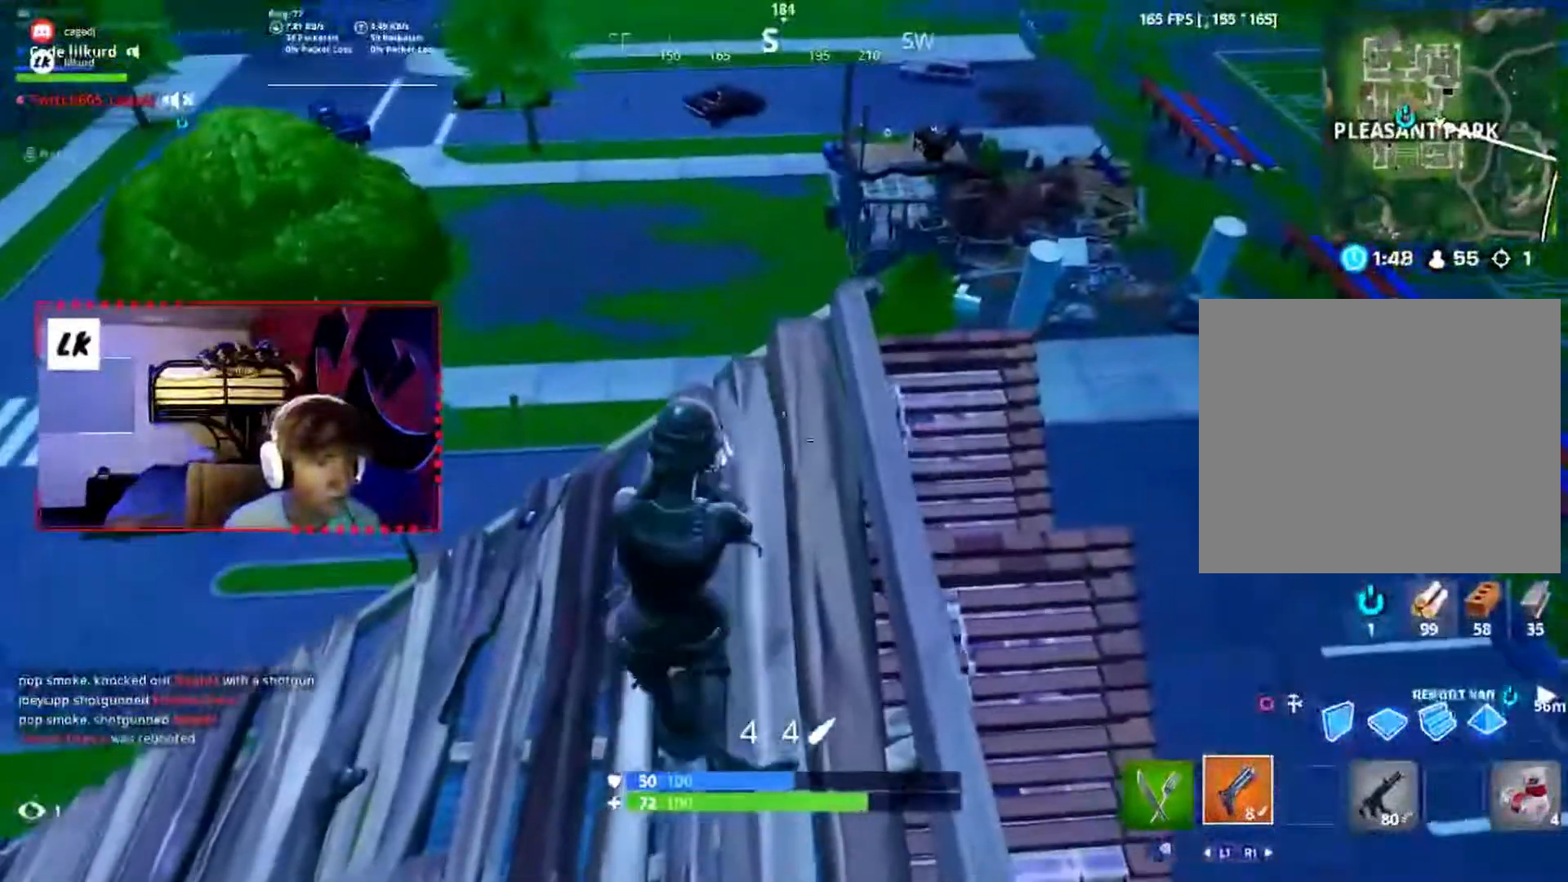
{"dt_ms": 500, "buttons": [], "events": []}
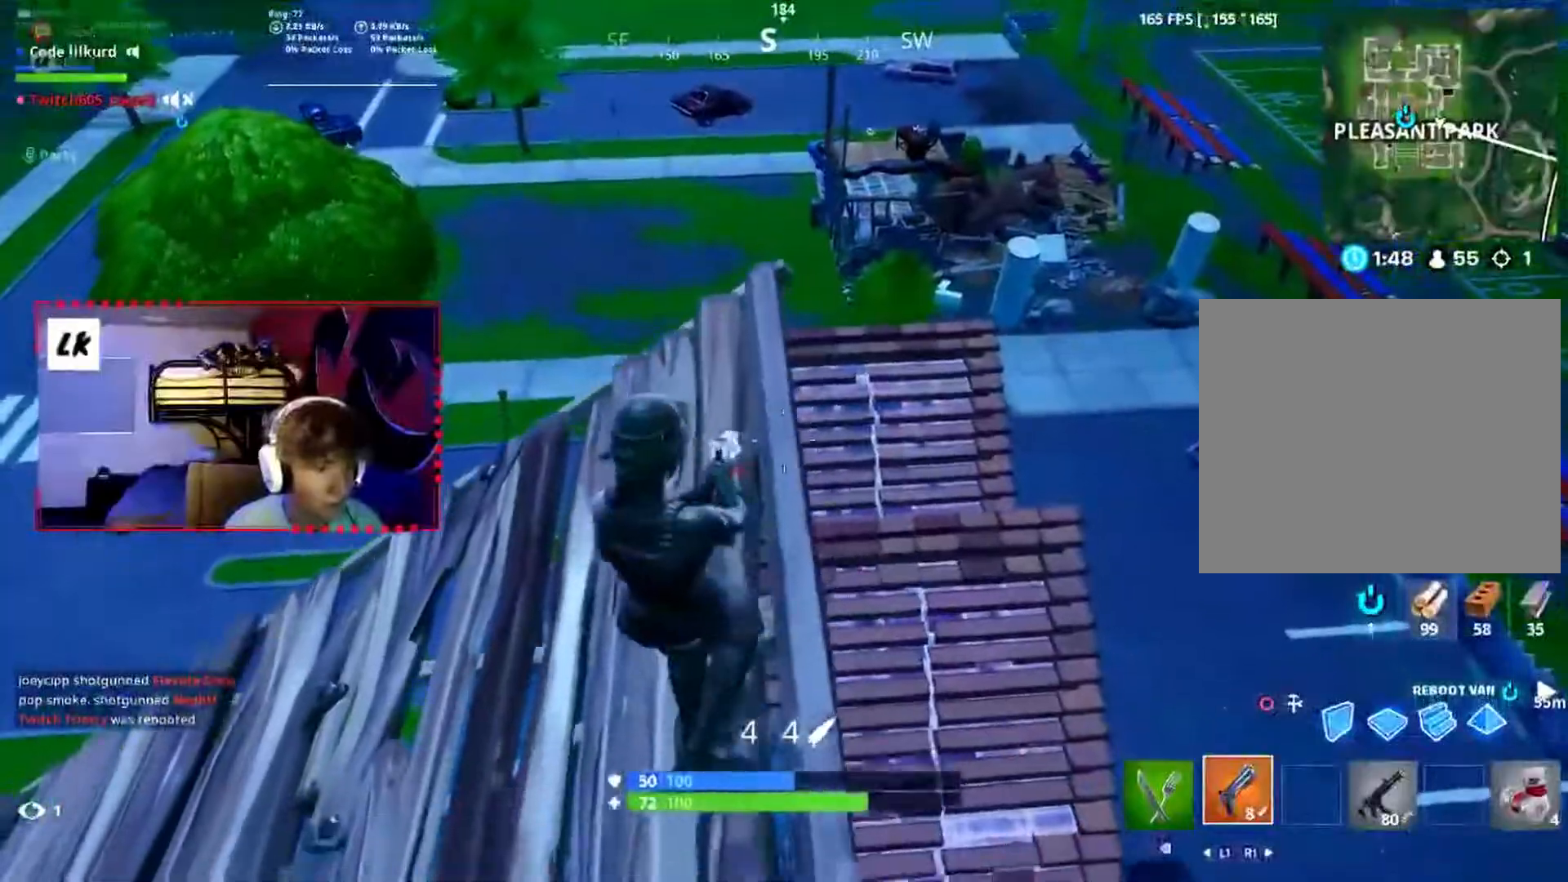
{"dt_ms": 500, "buttons": [], "events": []}
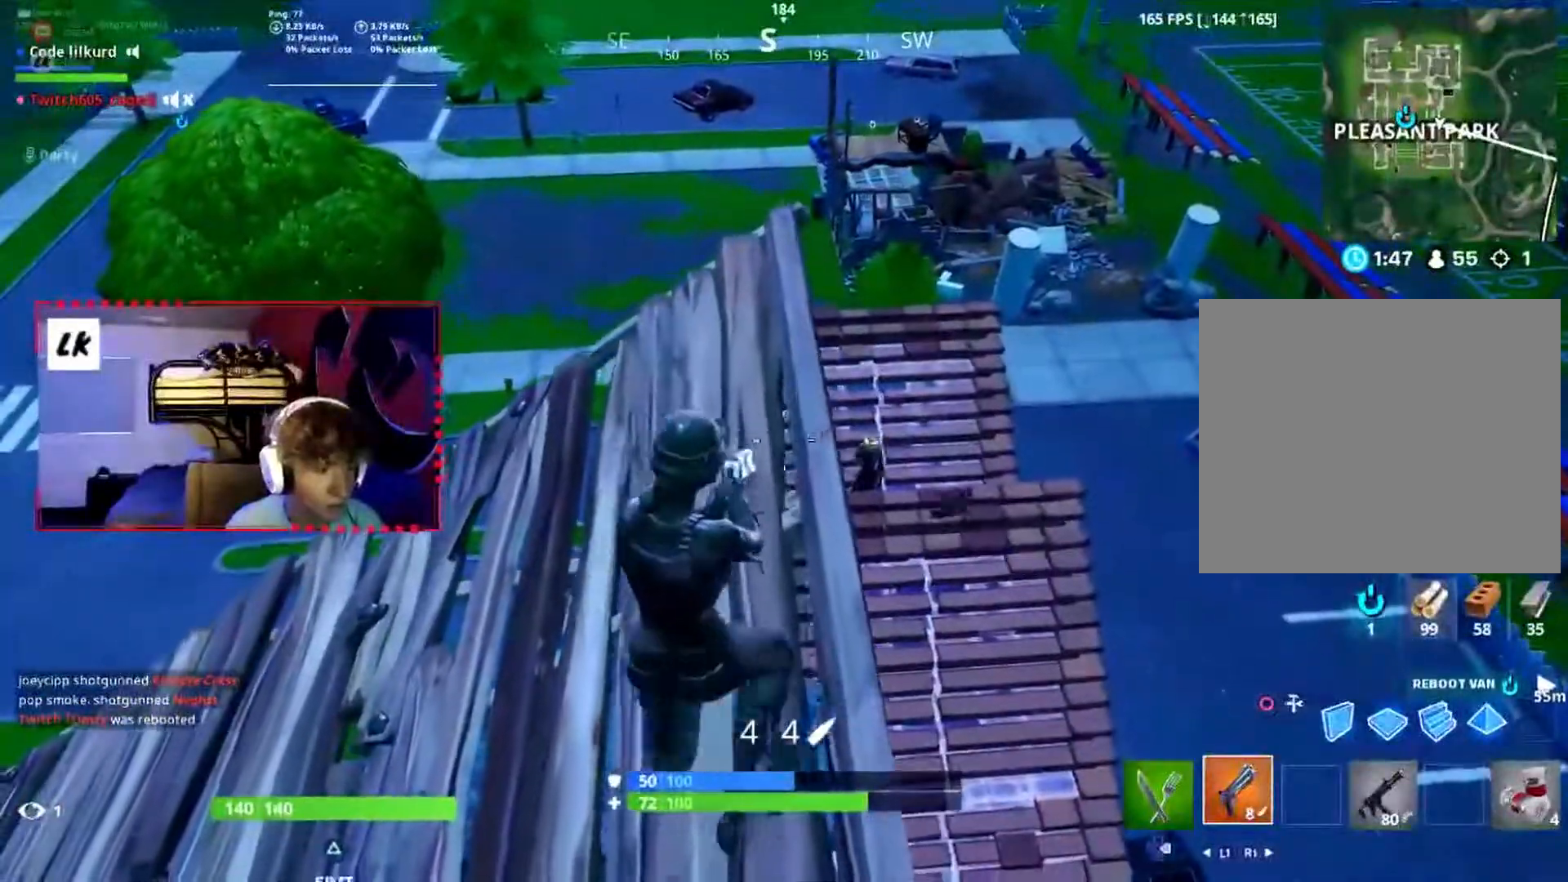
{"dt_ms": 1000, "buttons": []}
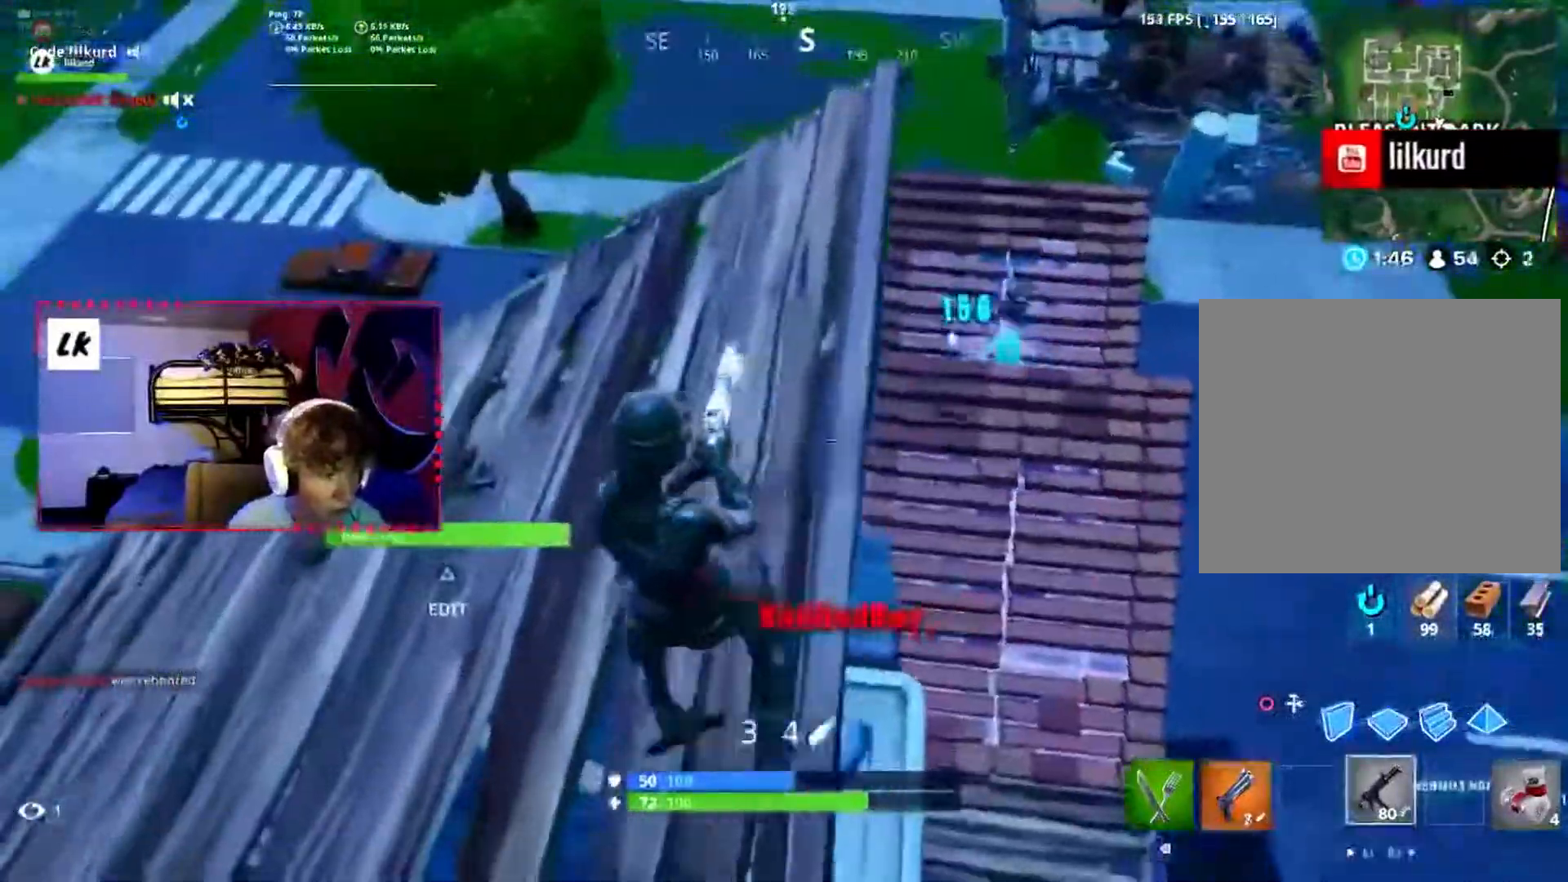
{"dt_ms": 500, "buttons": [], "events": [[150, "L1", "down"], [167, "L1", "up"]]}
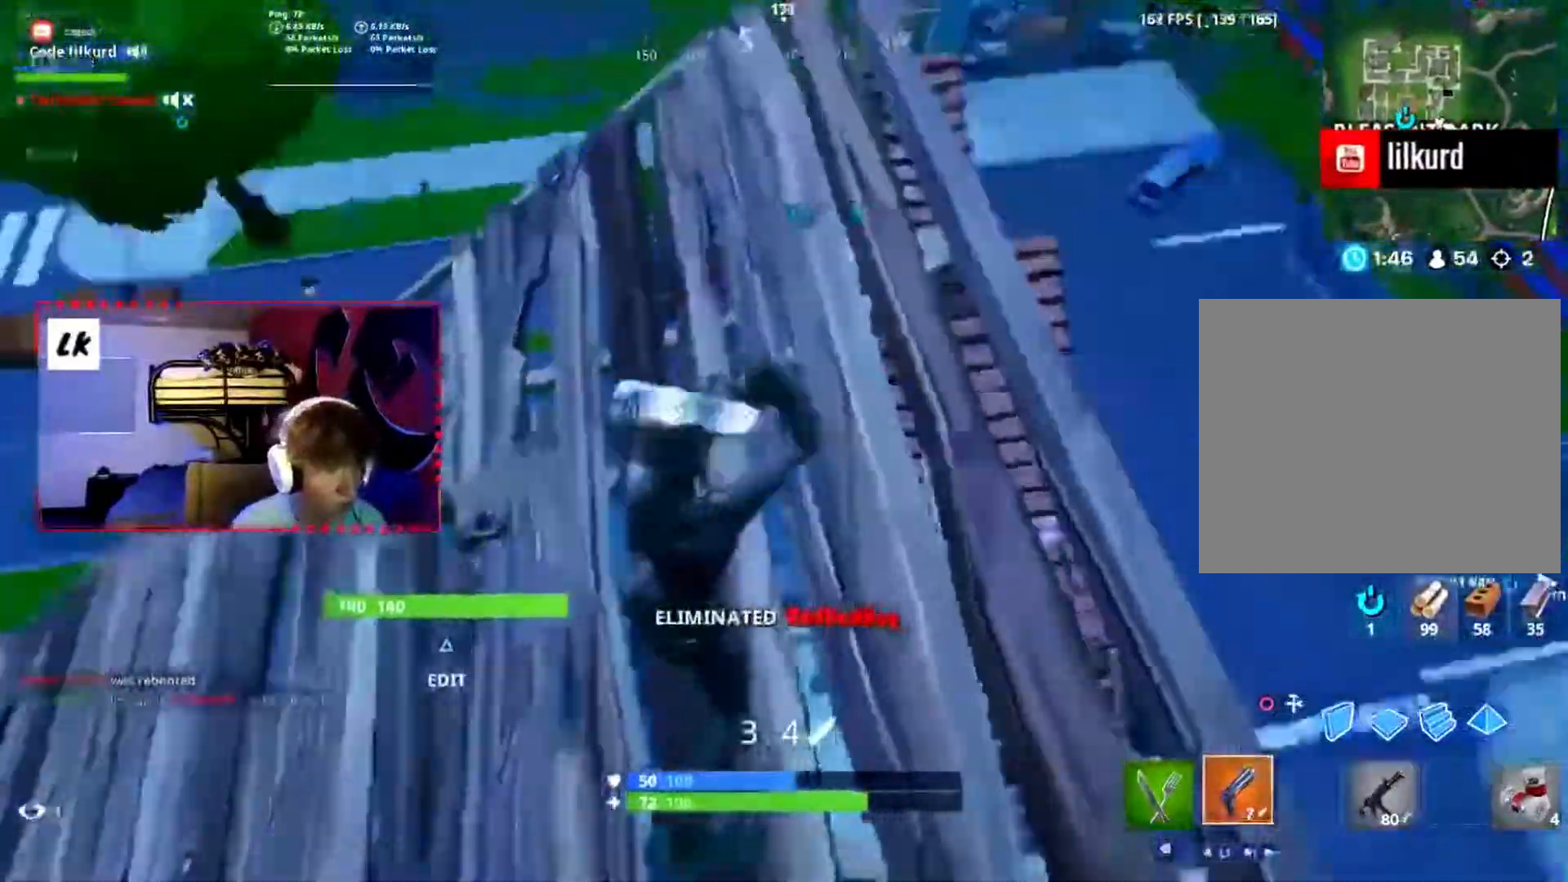
{"dt_ms": 500, "buttons": [], "events": [[200, "CROSS", "down"], [283, "CROSS", "up"], [367, "SQUARE", "down"], [433, "SQUARE", "up"]]}
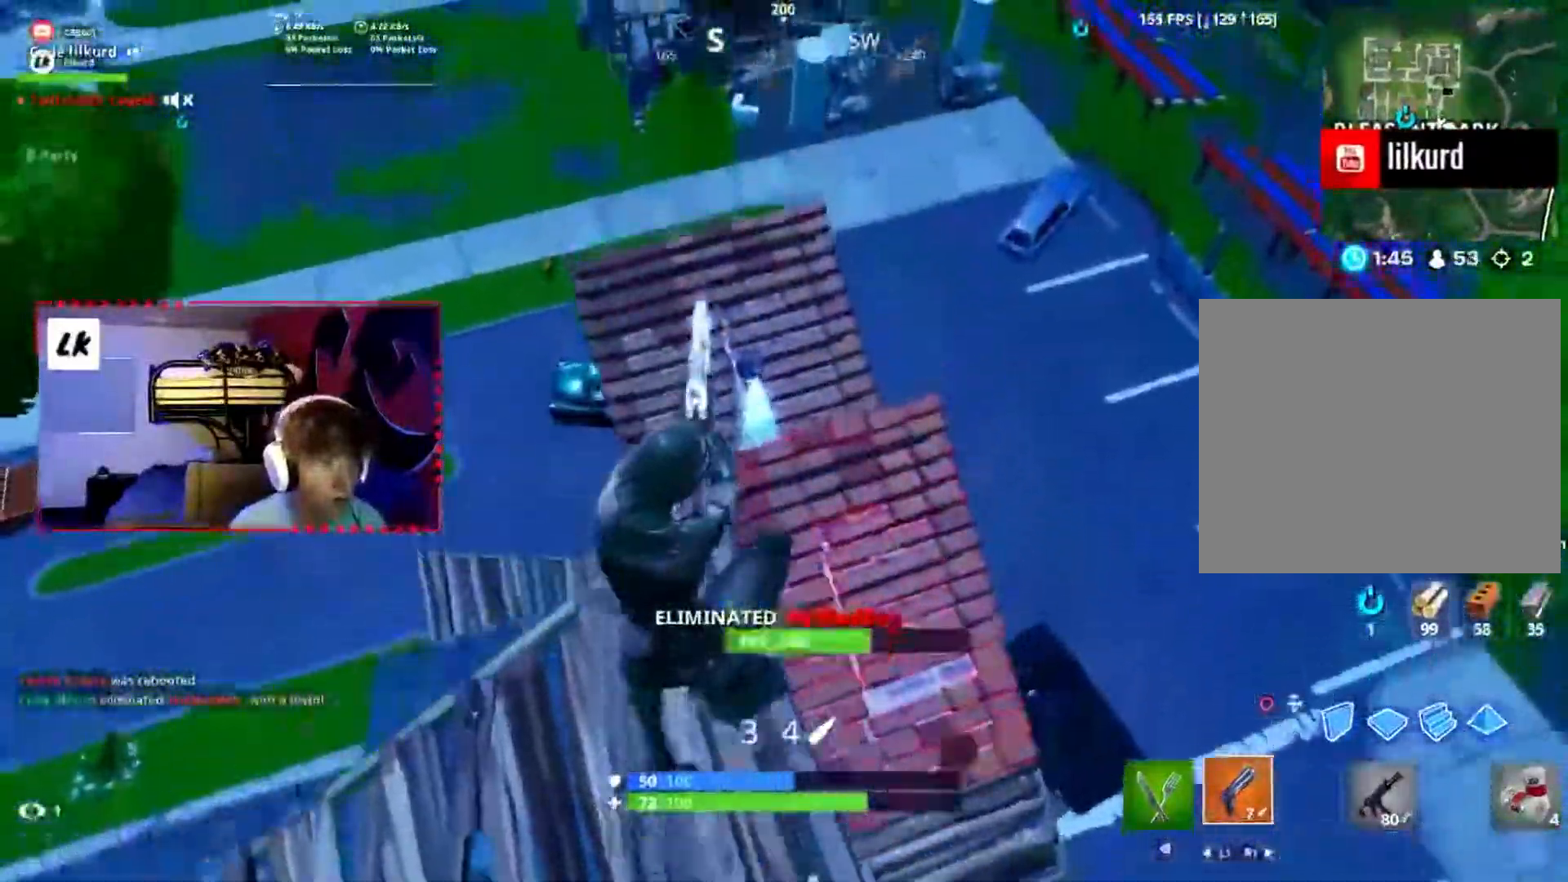
{"dt_ms": 500, "buttons": [], "events": []}
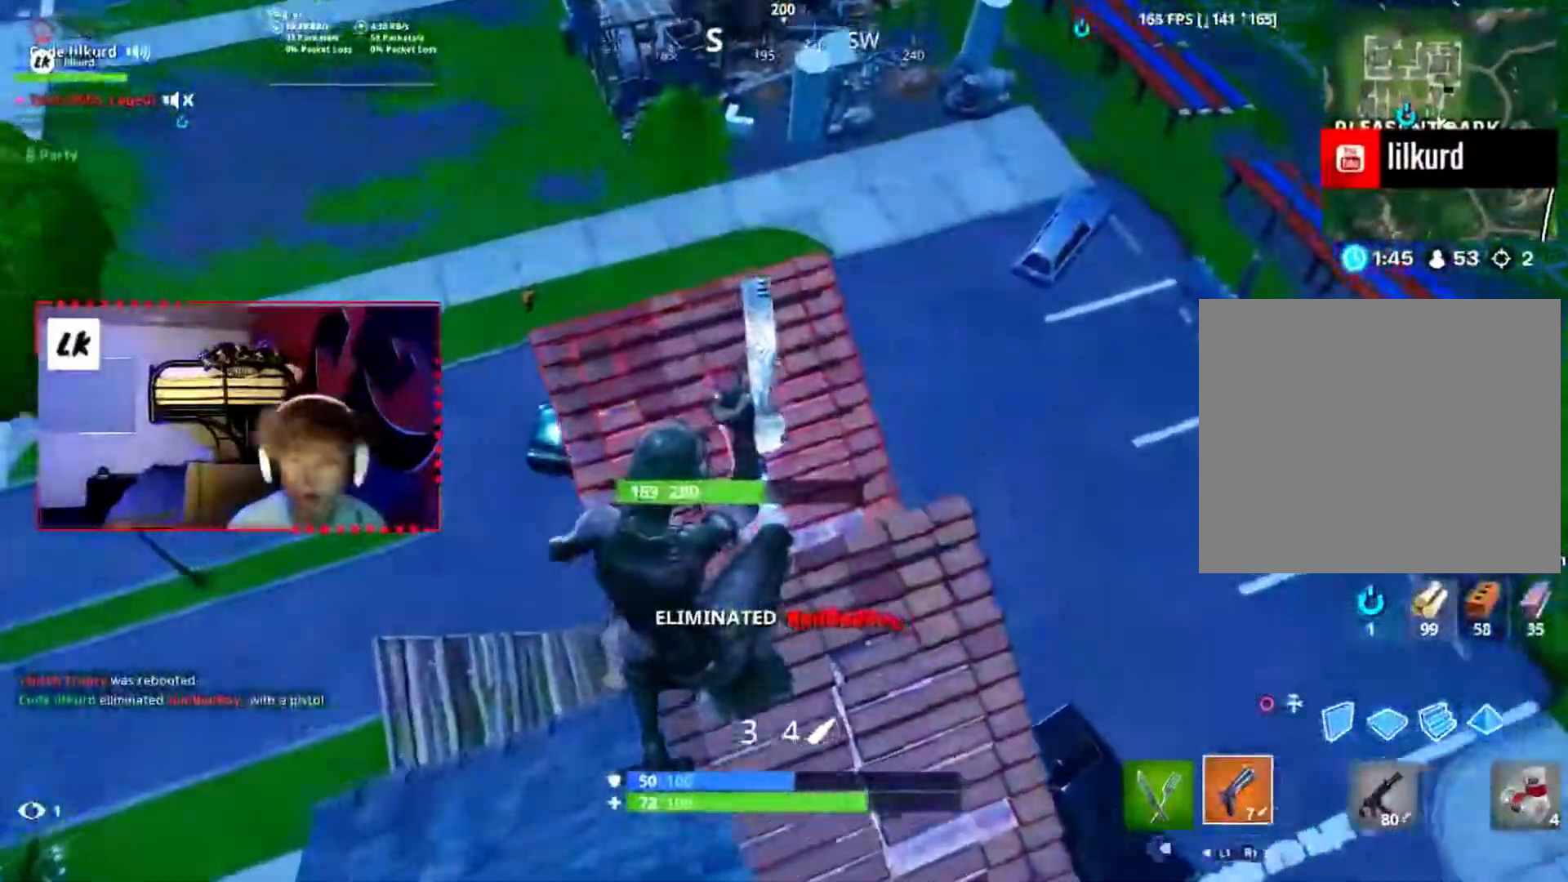
{"dt_ms": 500, "buttons": [], "events": [[117, "R1", "down"], [167, "R1", "up"], [333, "R2", "down"], [483, "R2", "up"]]}
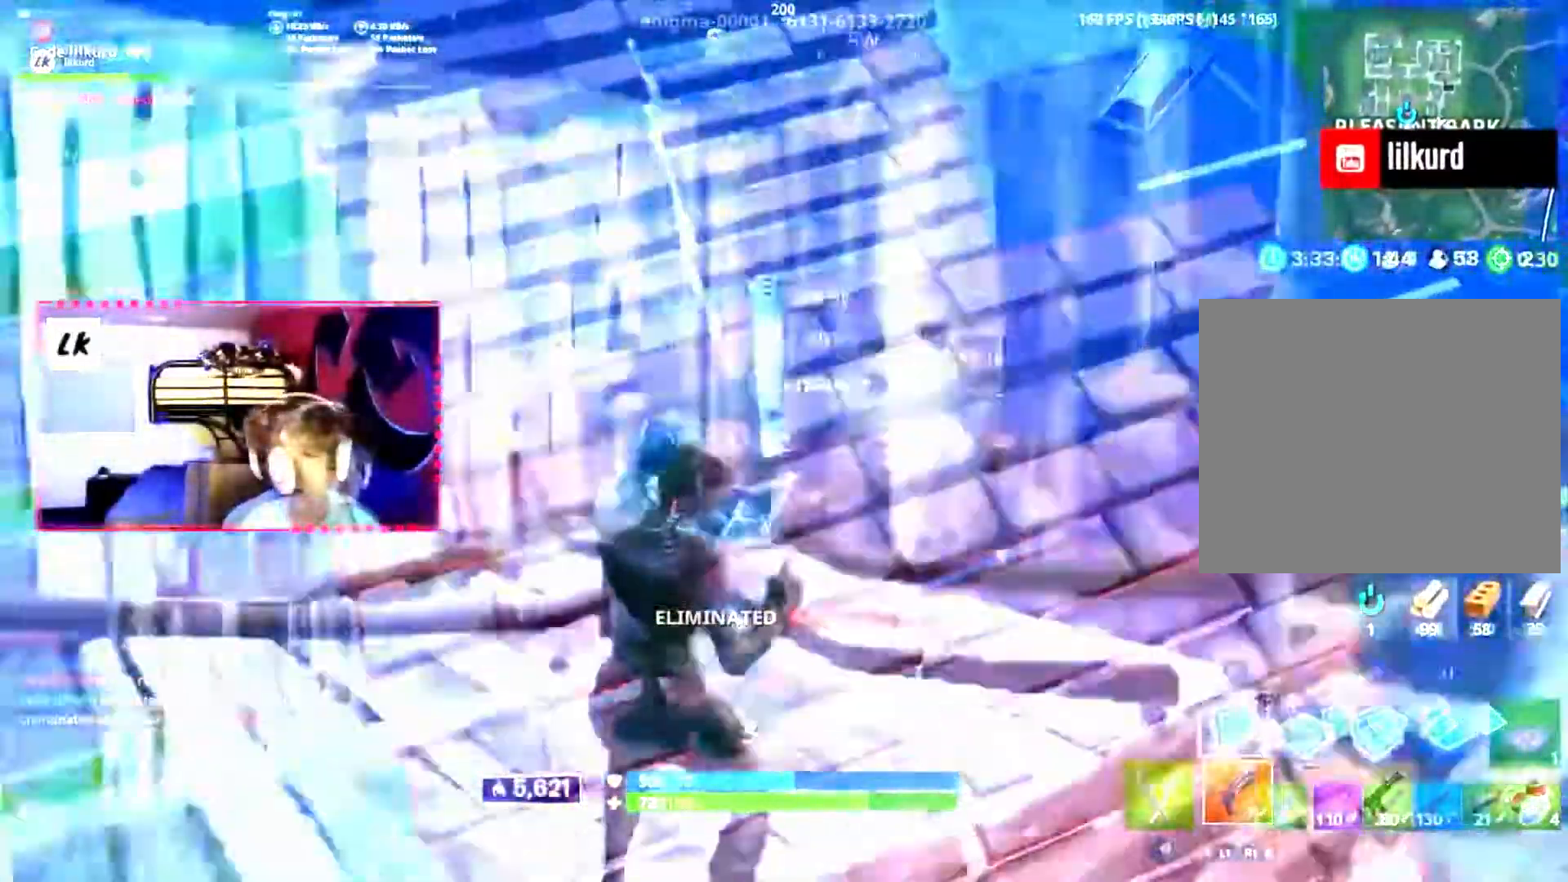
{"dt_ms": 500, "buttons": ["CROSS"]}
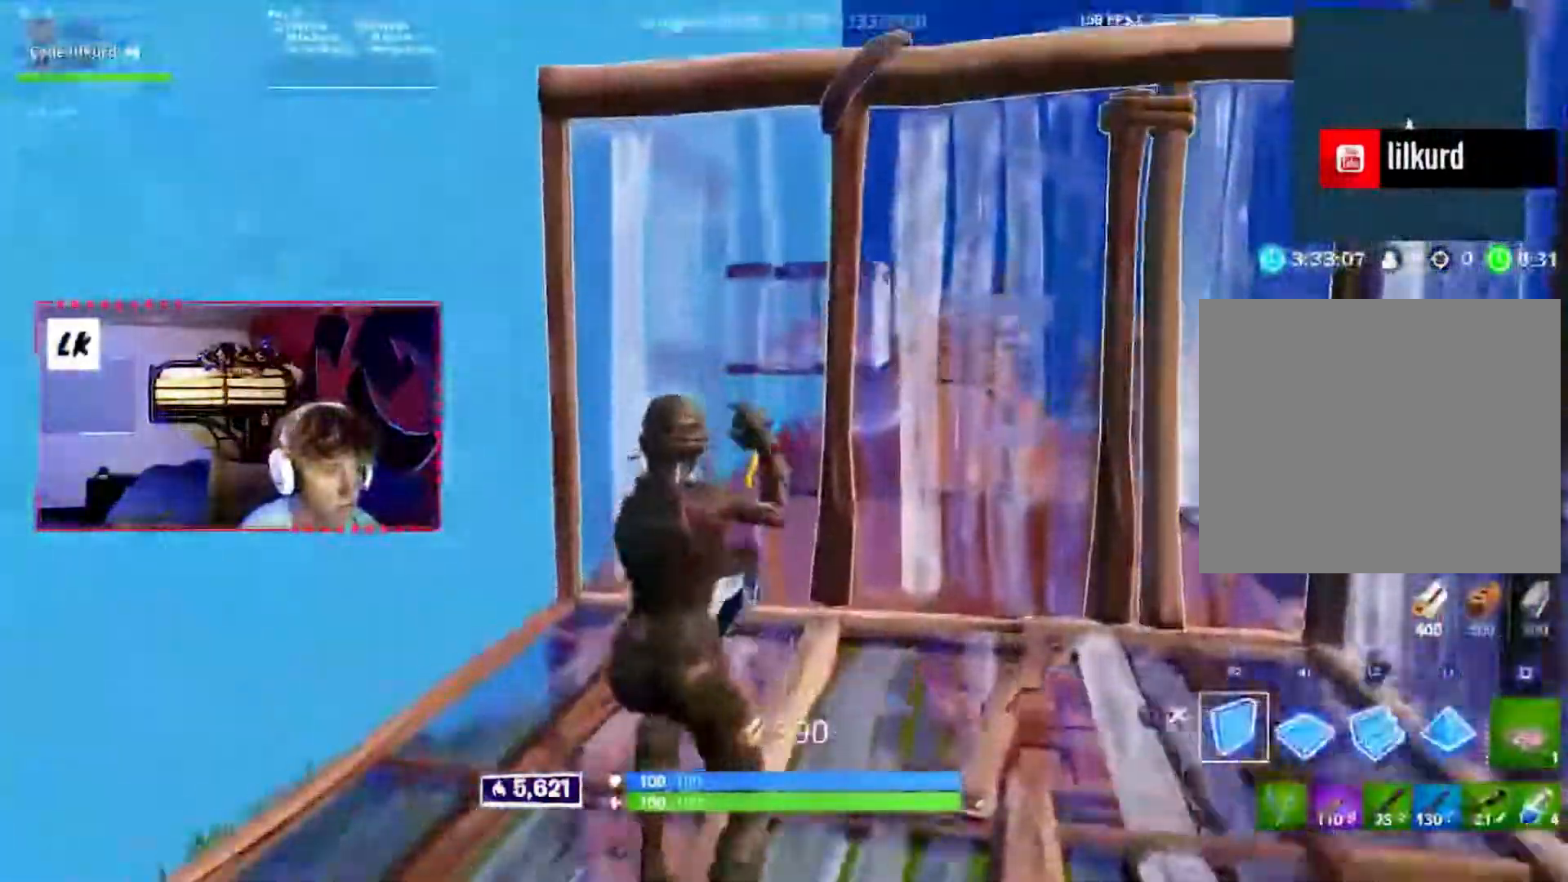
{"dt_ms": 500, "buttons": ["L1"], "events": [[50, "CROSS", "up"], [100, "L2", "down"], [183, "CIRCLE", "down"], [217, "L2", "up"], [250, "CIRCLE", "up"], [433, "L1", "down"]]}
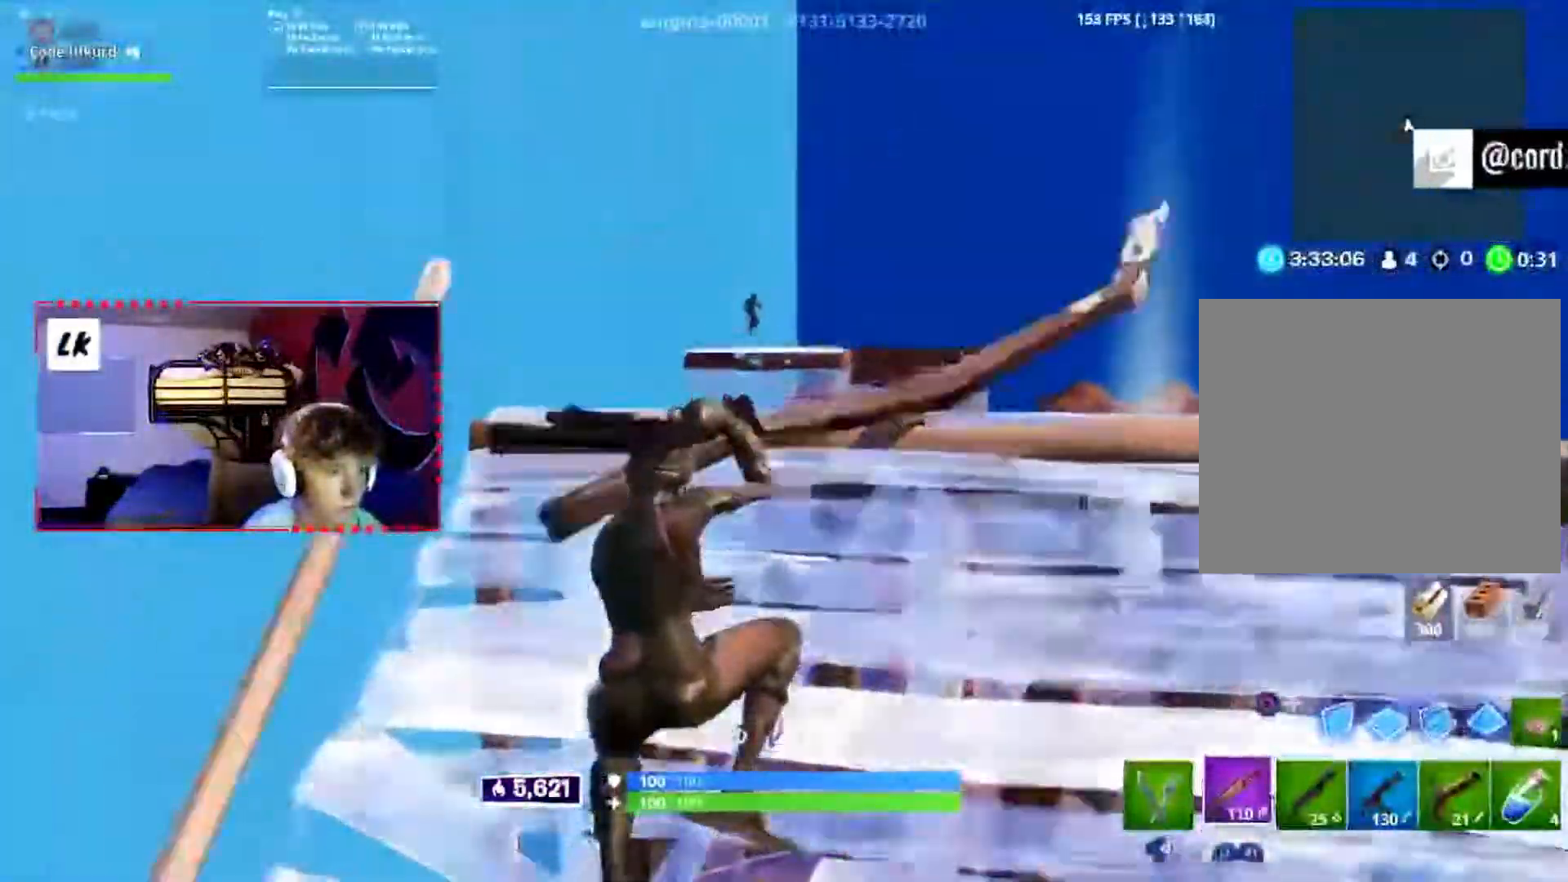
{"dt_ms": 1000, "buttons": []}
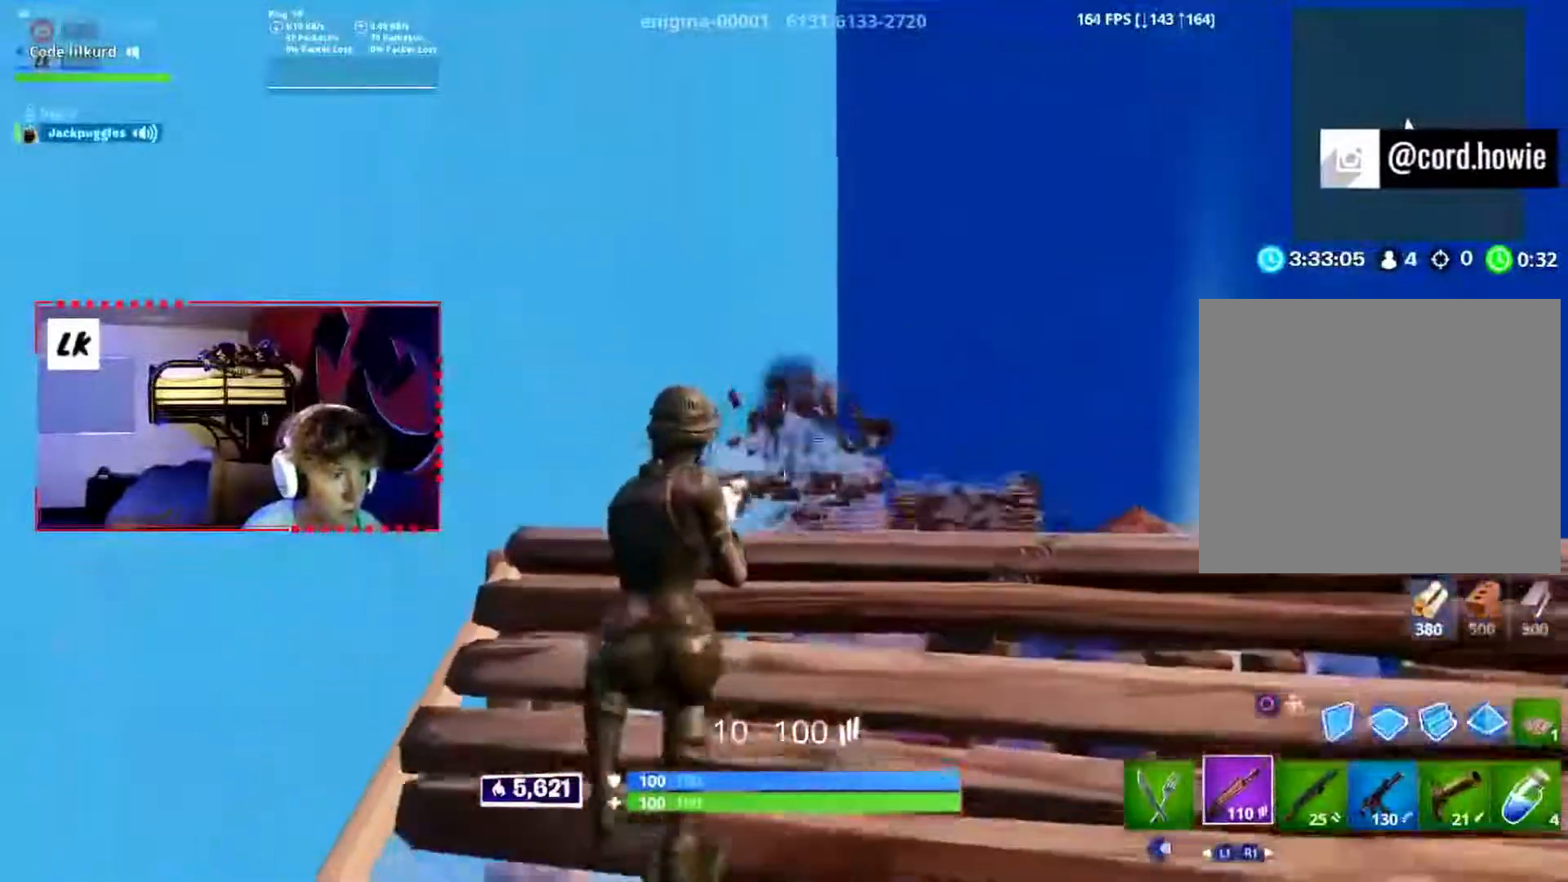
{"dt_ms": 500, "buttons": [], "events": []}
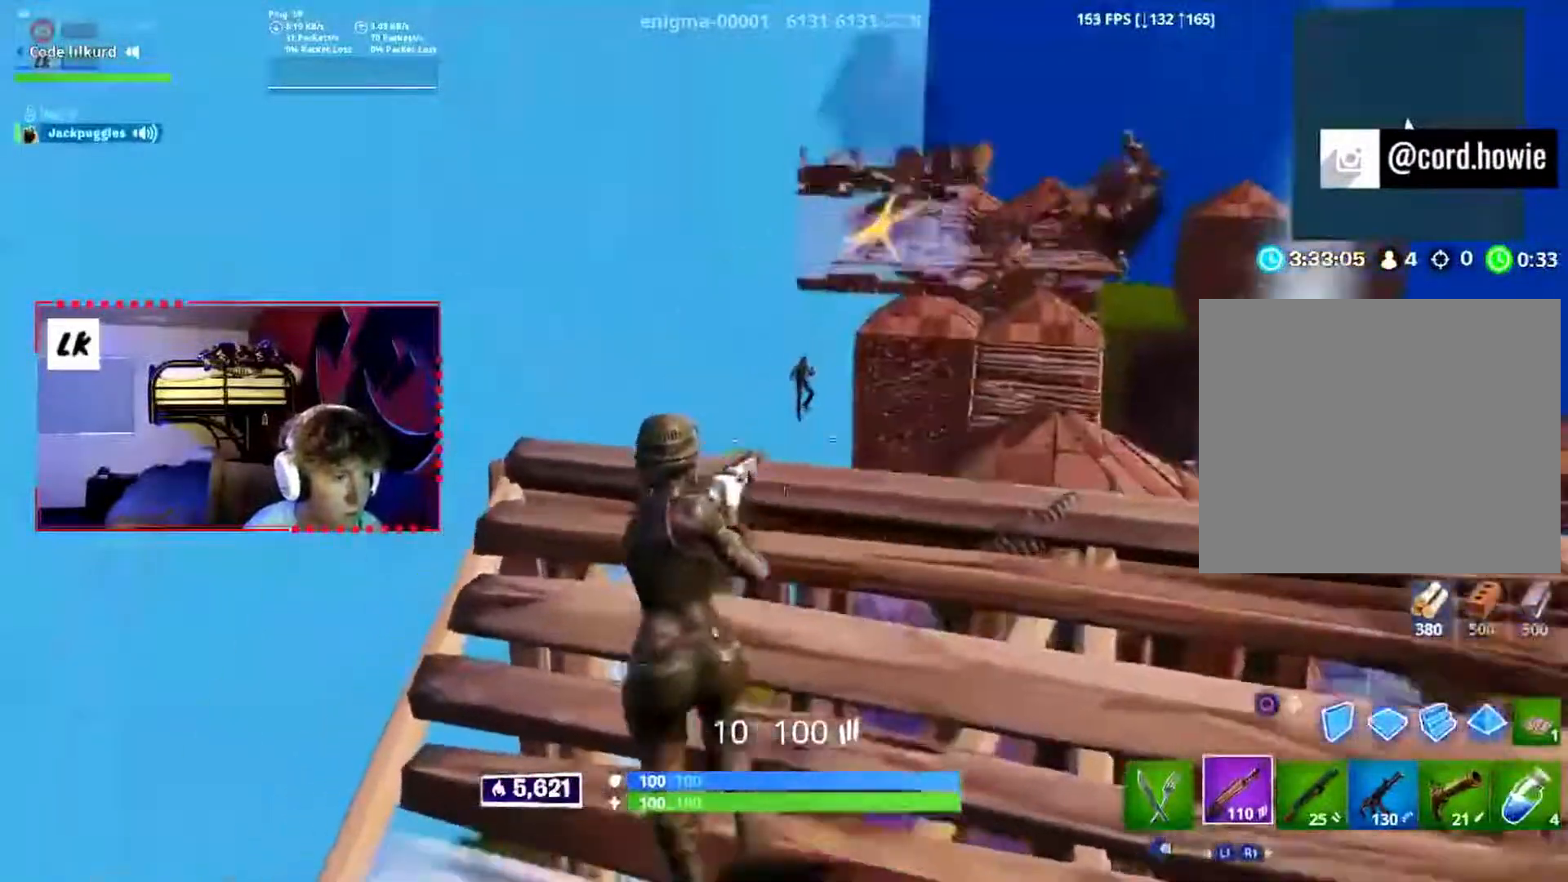
{"dt_ms": 500, "buttons": [], "events": []}
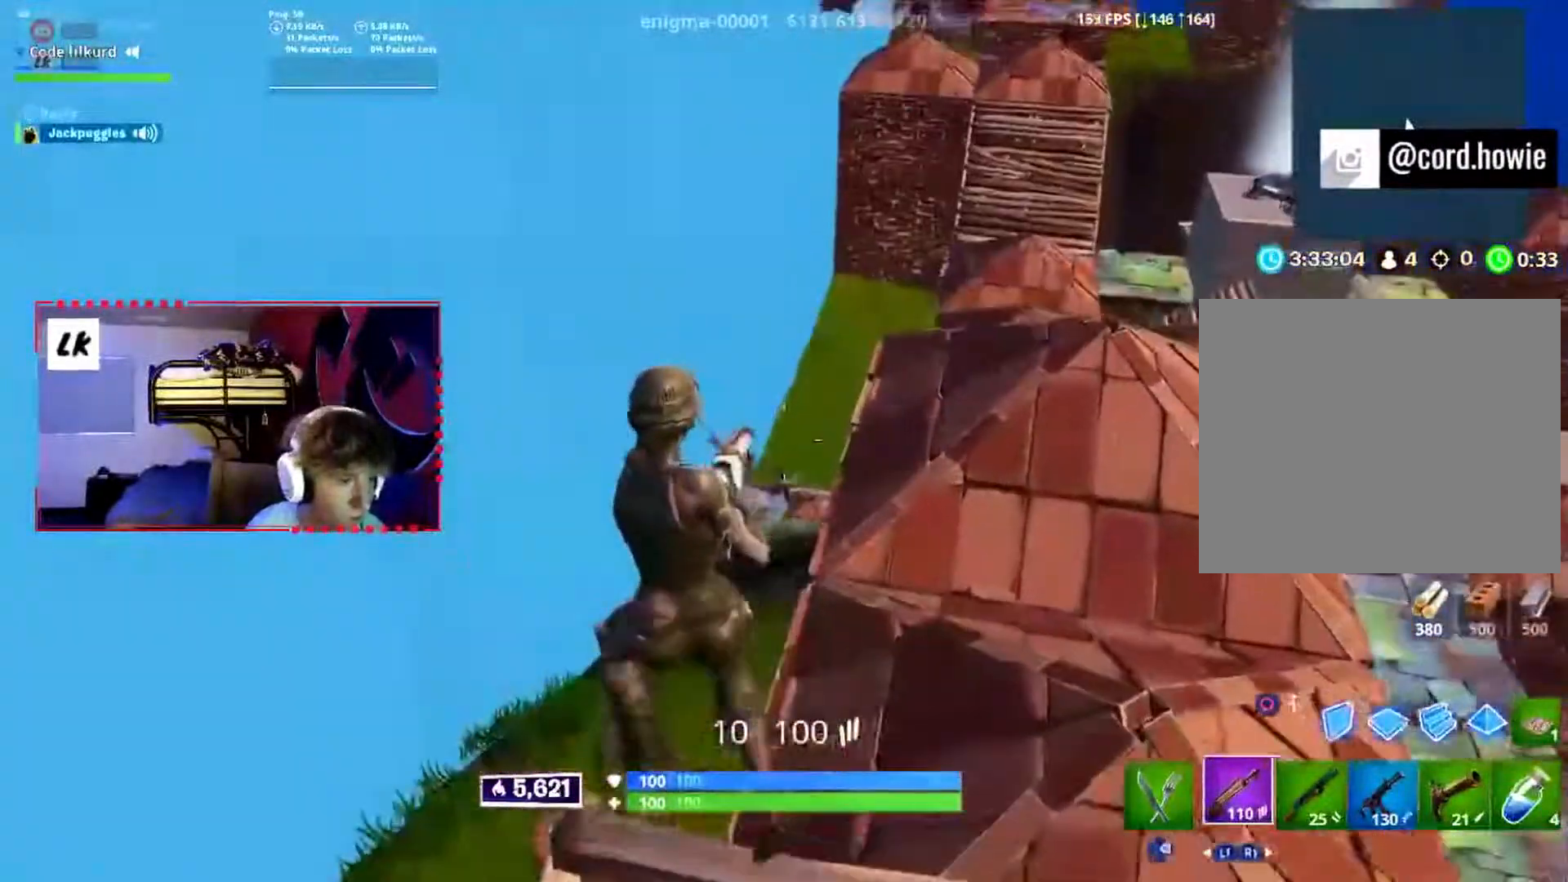
{"dt_ms": 500, "buttons": [], "events": [[200, "L2", "down"], [417, "R2", "down"], [483, "L2", "up"], [483, "R2", "up"]]}
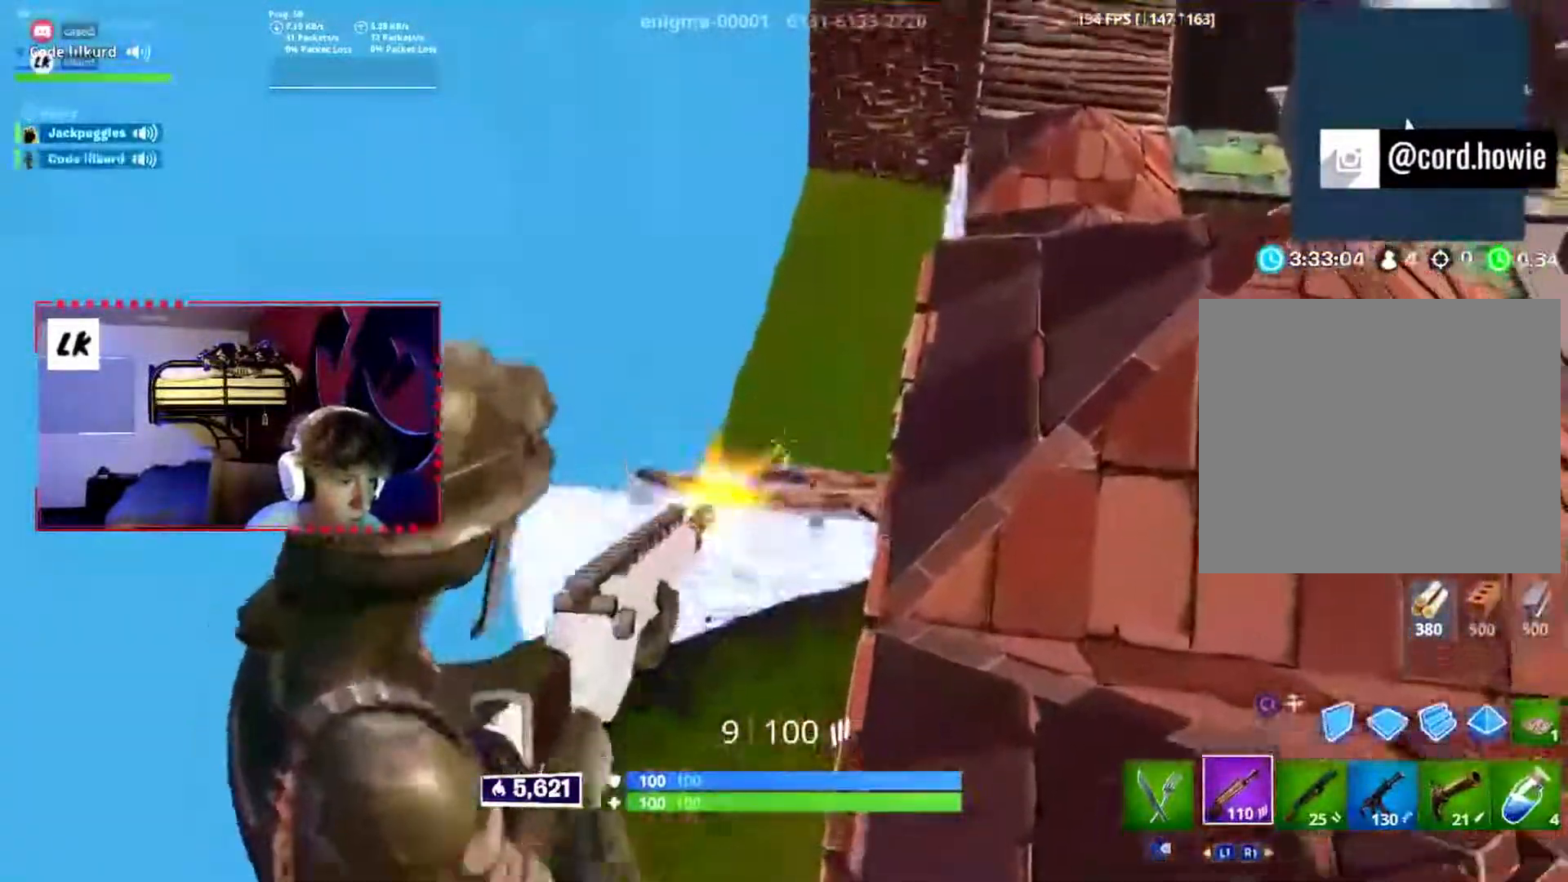
{"dt_ms": 500, "buttons": [], "events": [[83, "R1", "down"], [183, "R1", "up"]]}
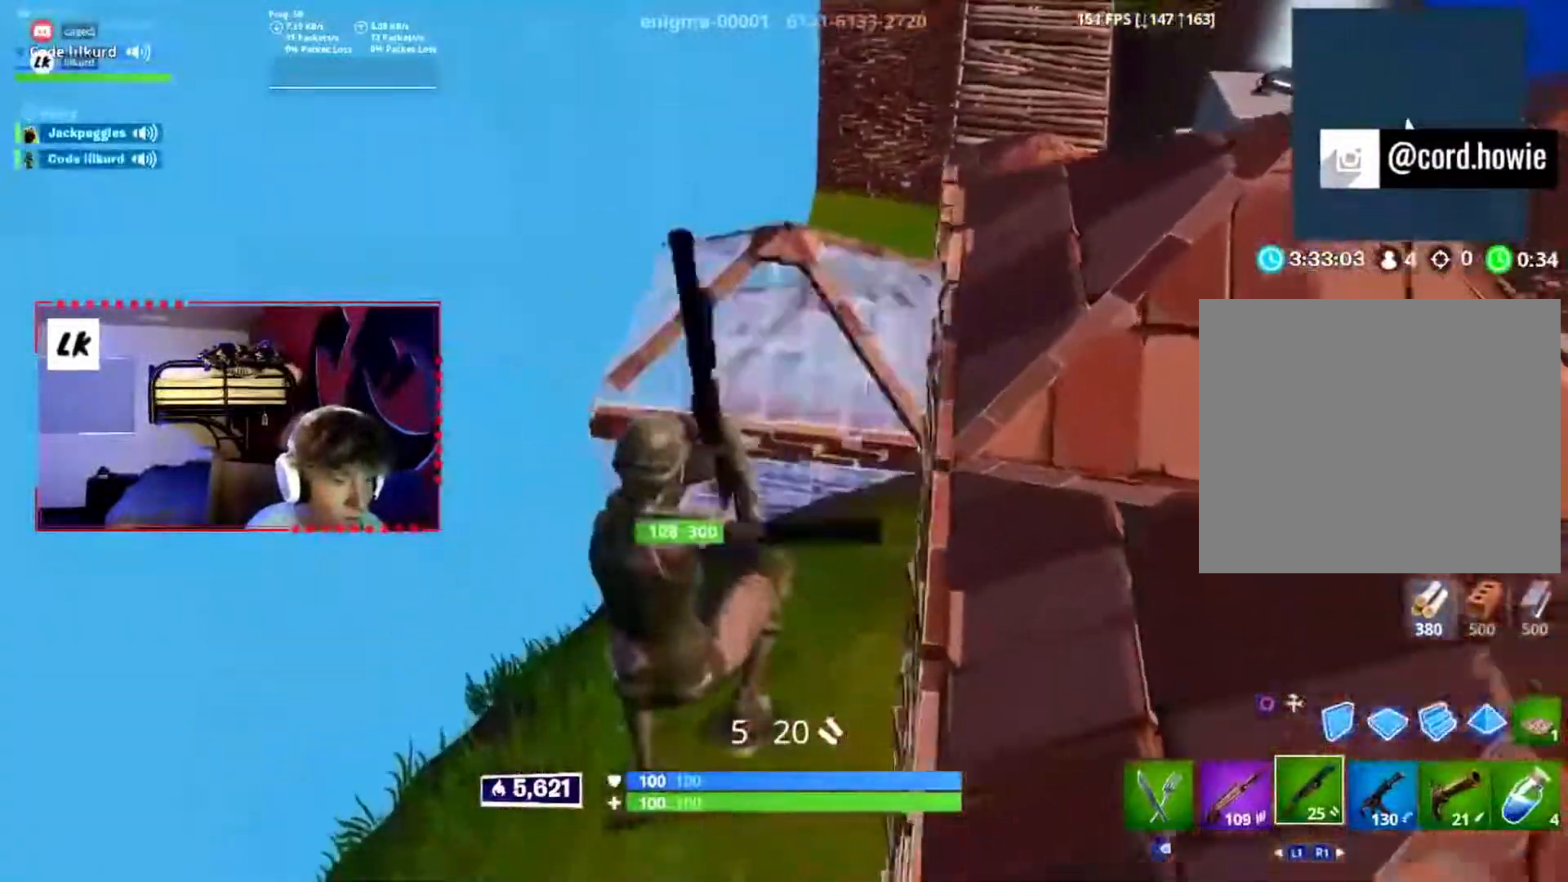
{"dt_ms": 1000, "buttons": []}
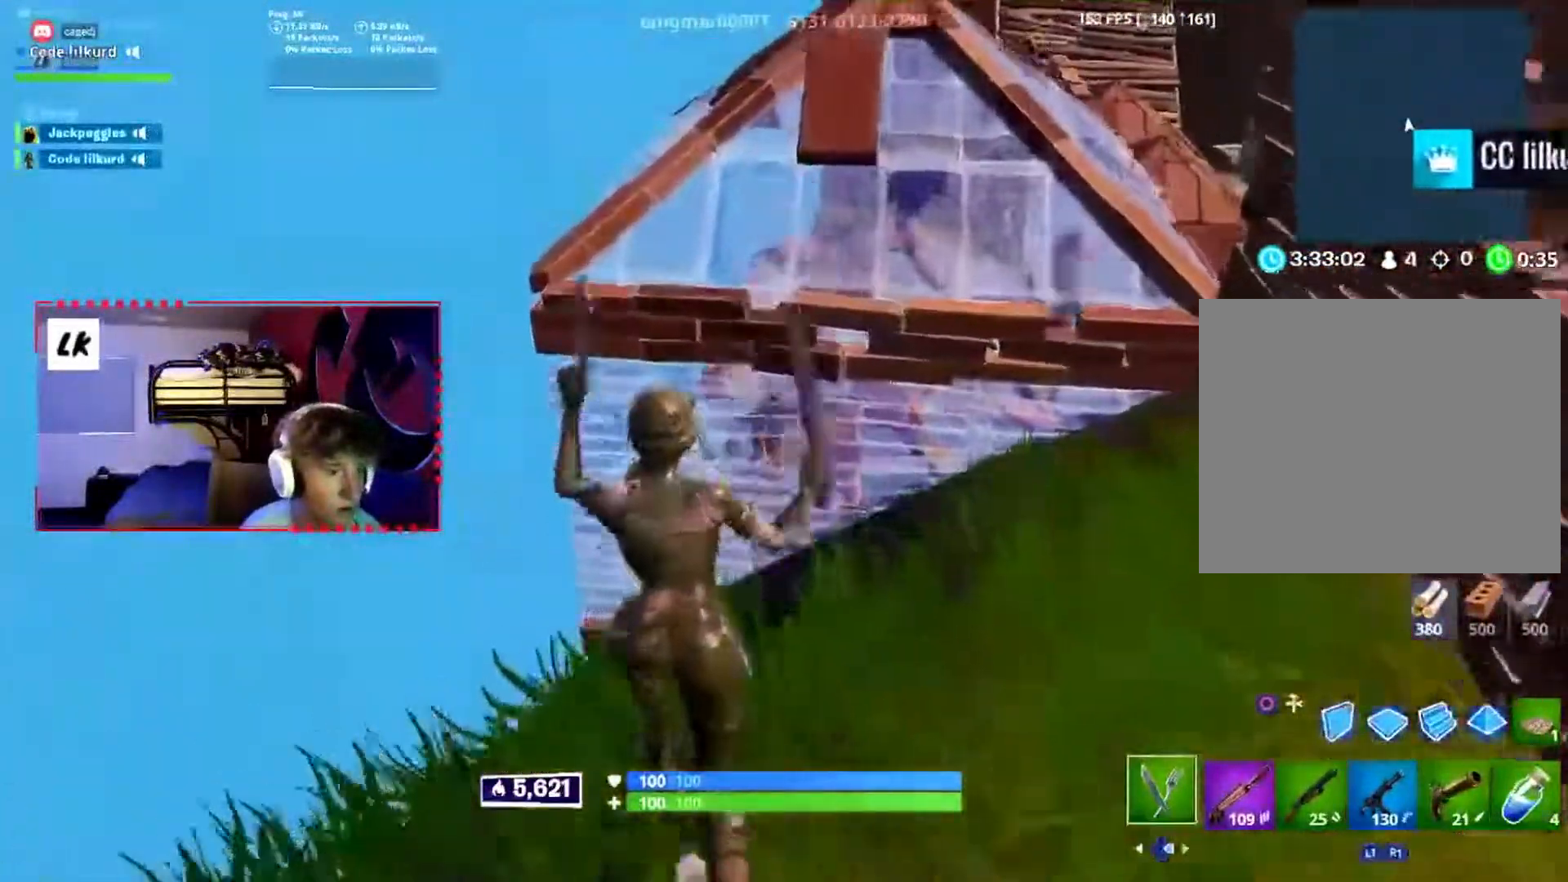
{"dt_ms": 500, "buttons": ["L1"]}